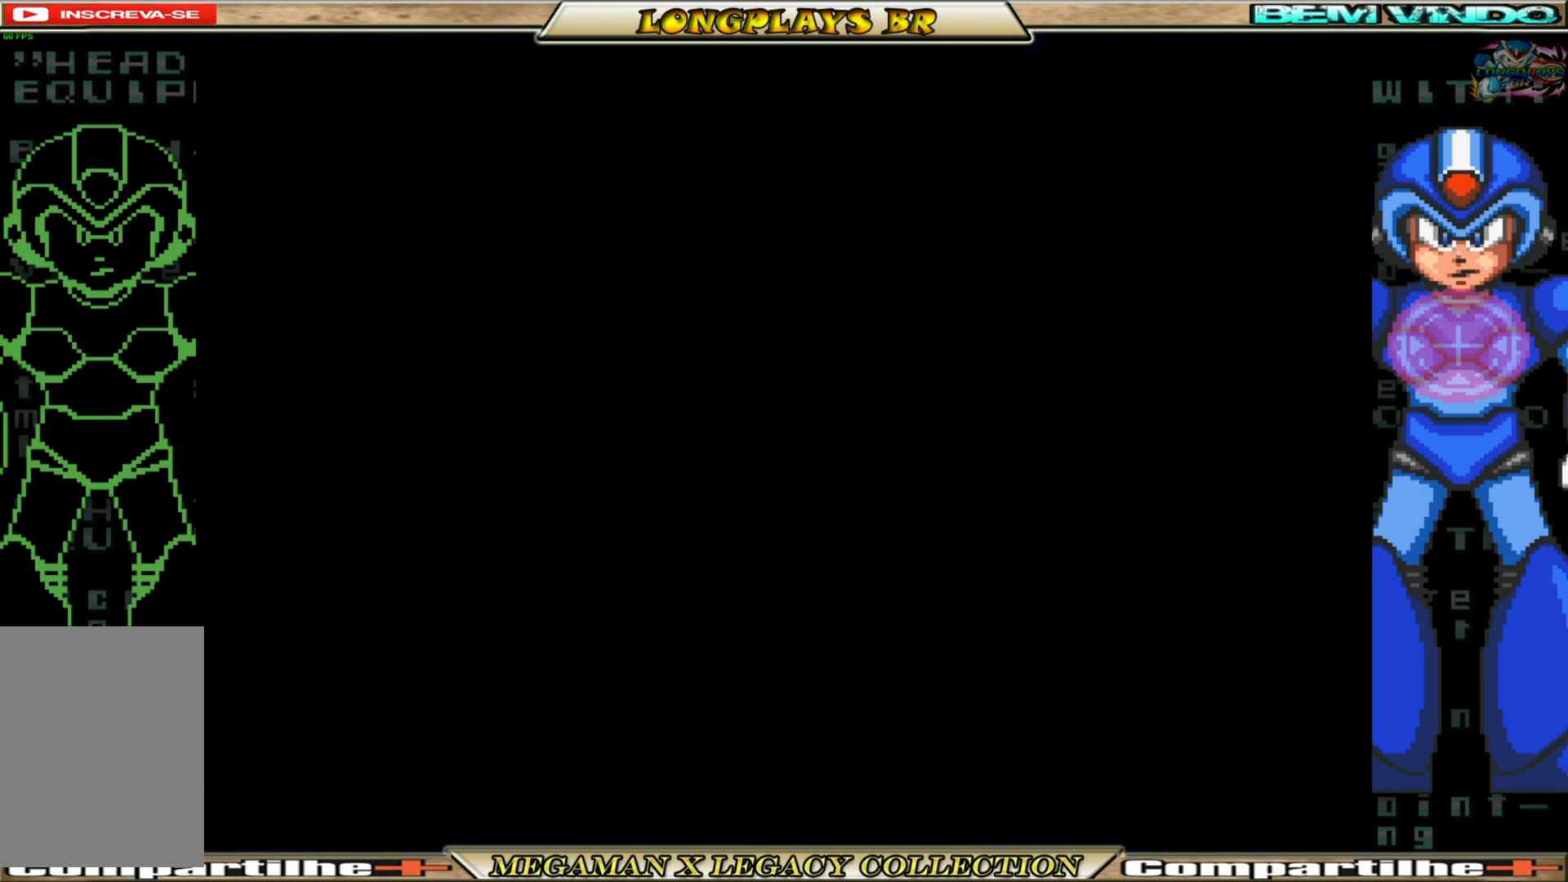
Gameplay with a controller (Xbox layout); each line is a JSON object with the inputs held at the frame after it. "events" lists button and stick changes between this image and that frame as [ms after this image, input, new state], when the widget could be followed in between.
{"buttons": [], "left_stick": "center", "right_stick": "center", "events": []}
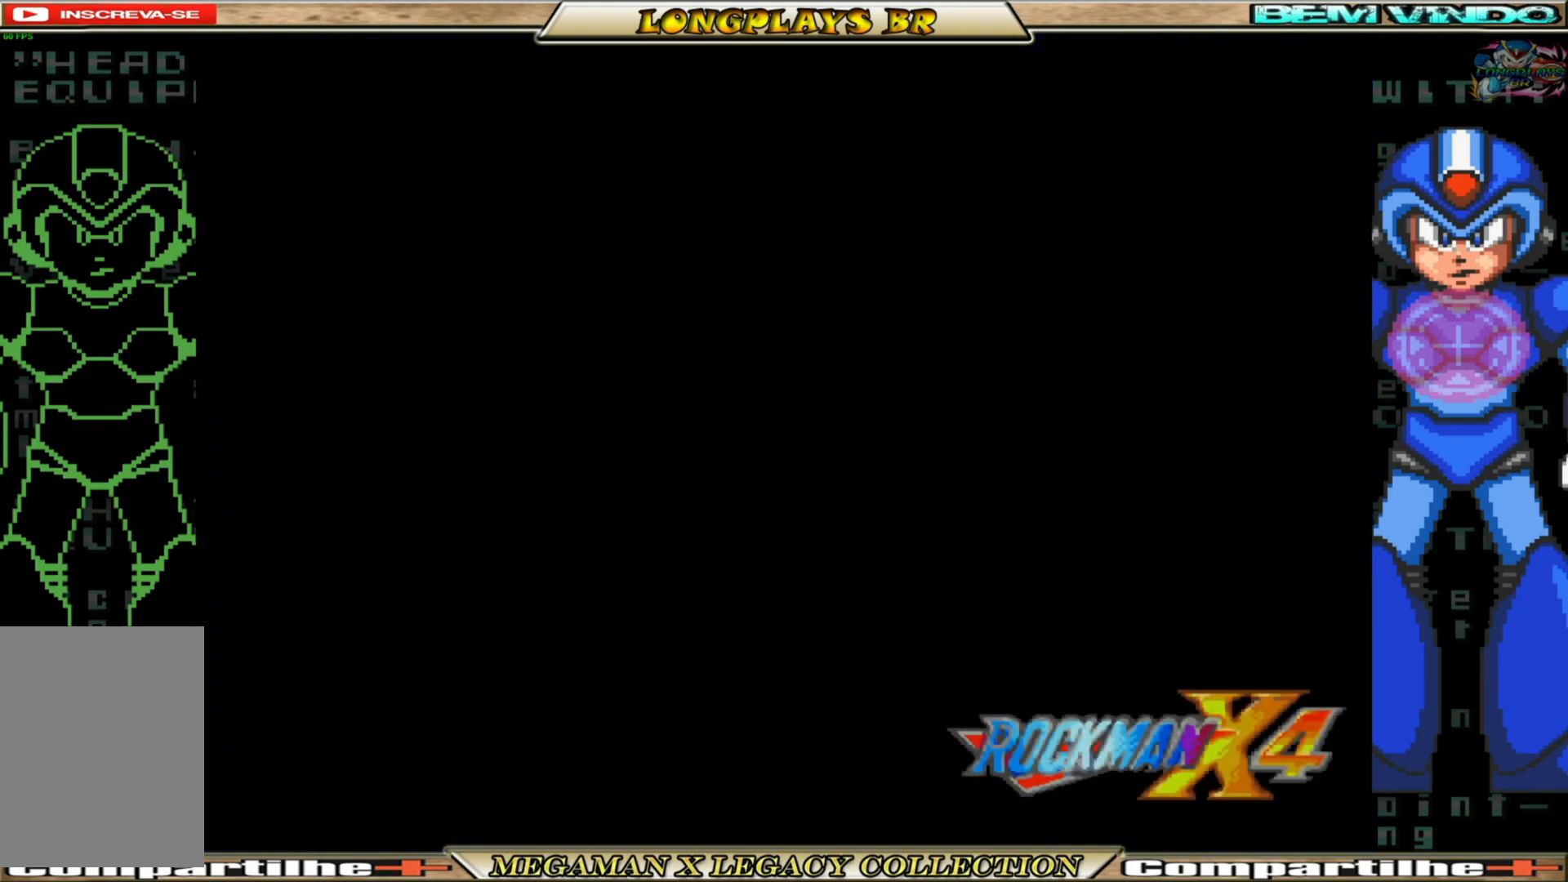
{"buttons": [], "left_stick": "center", "right_stick": "center", "events": [[67, "A", "down"], [200, "A", "up"], [267, "A", "down"], [350, "A", "up"], [450, "A", "down"], [483, "A", "up"]]}
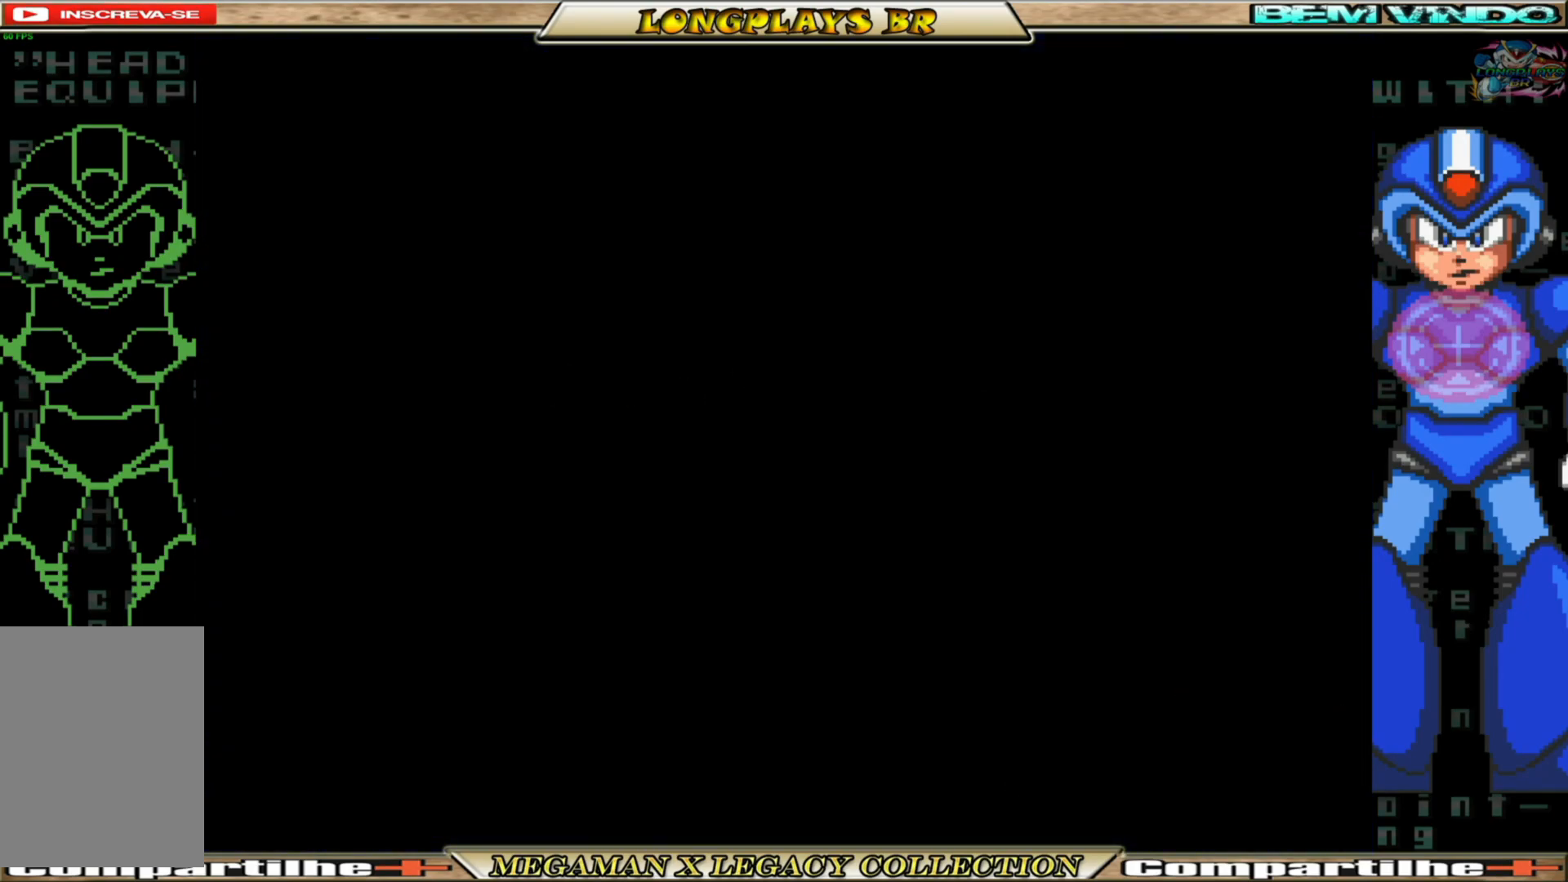
{"buttons": [], "left_stick": "center", "right_stick": "center", "events": []}
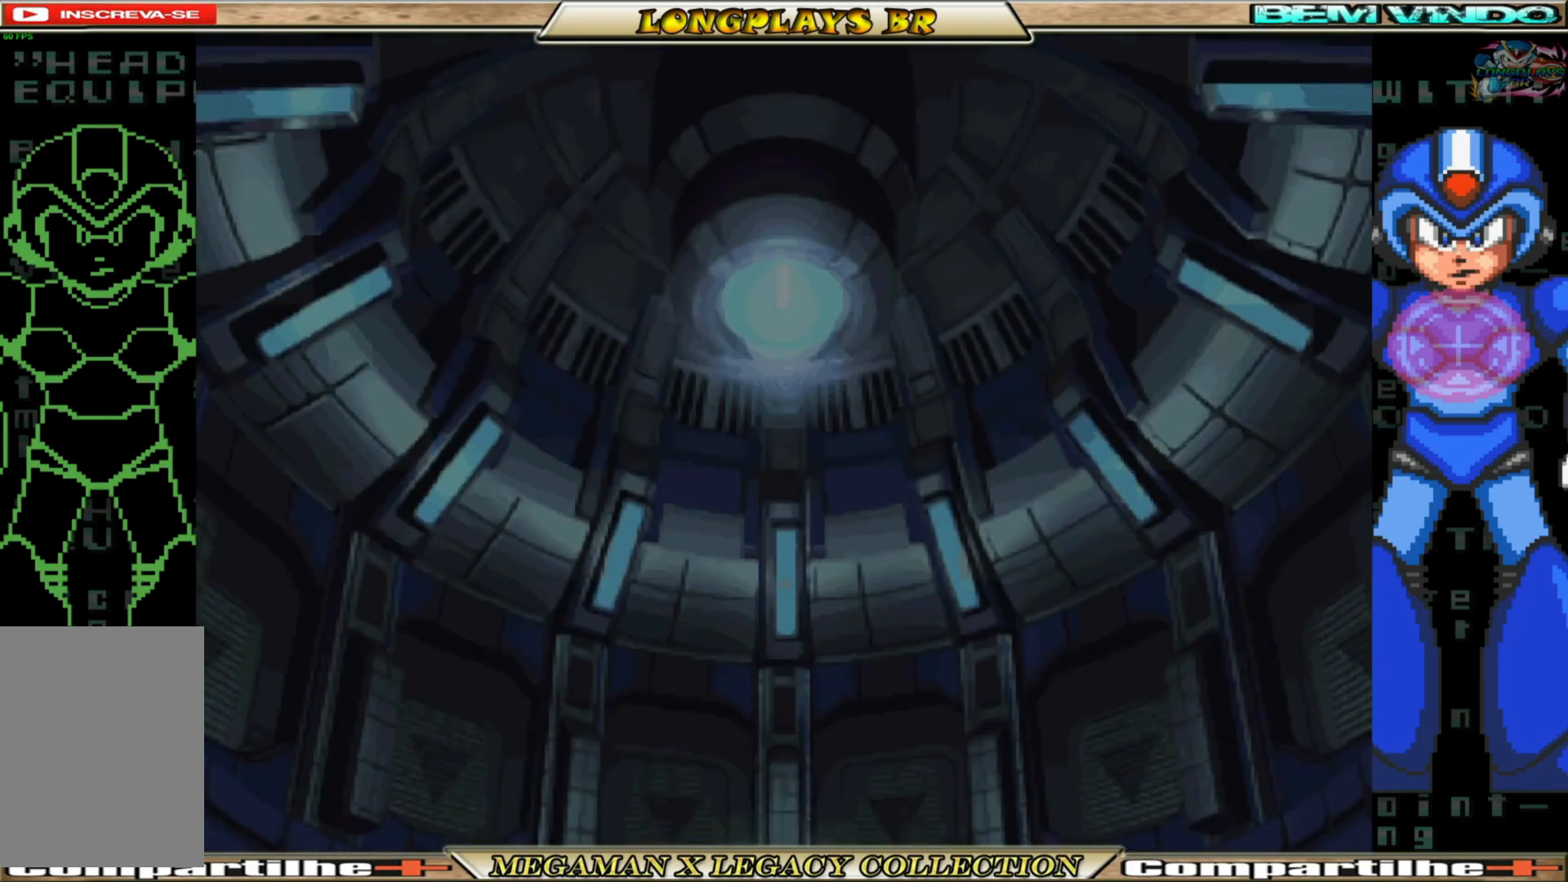
{"buttons": ["R1"], "left_stick": "center", "right_stick": "center", "events": [[383, "R1", "down"]]}
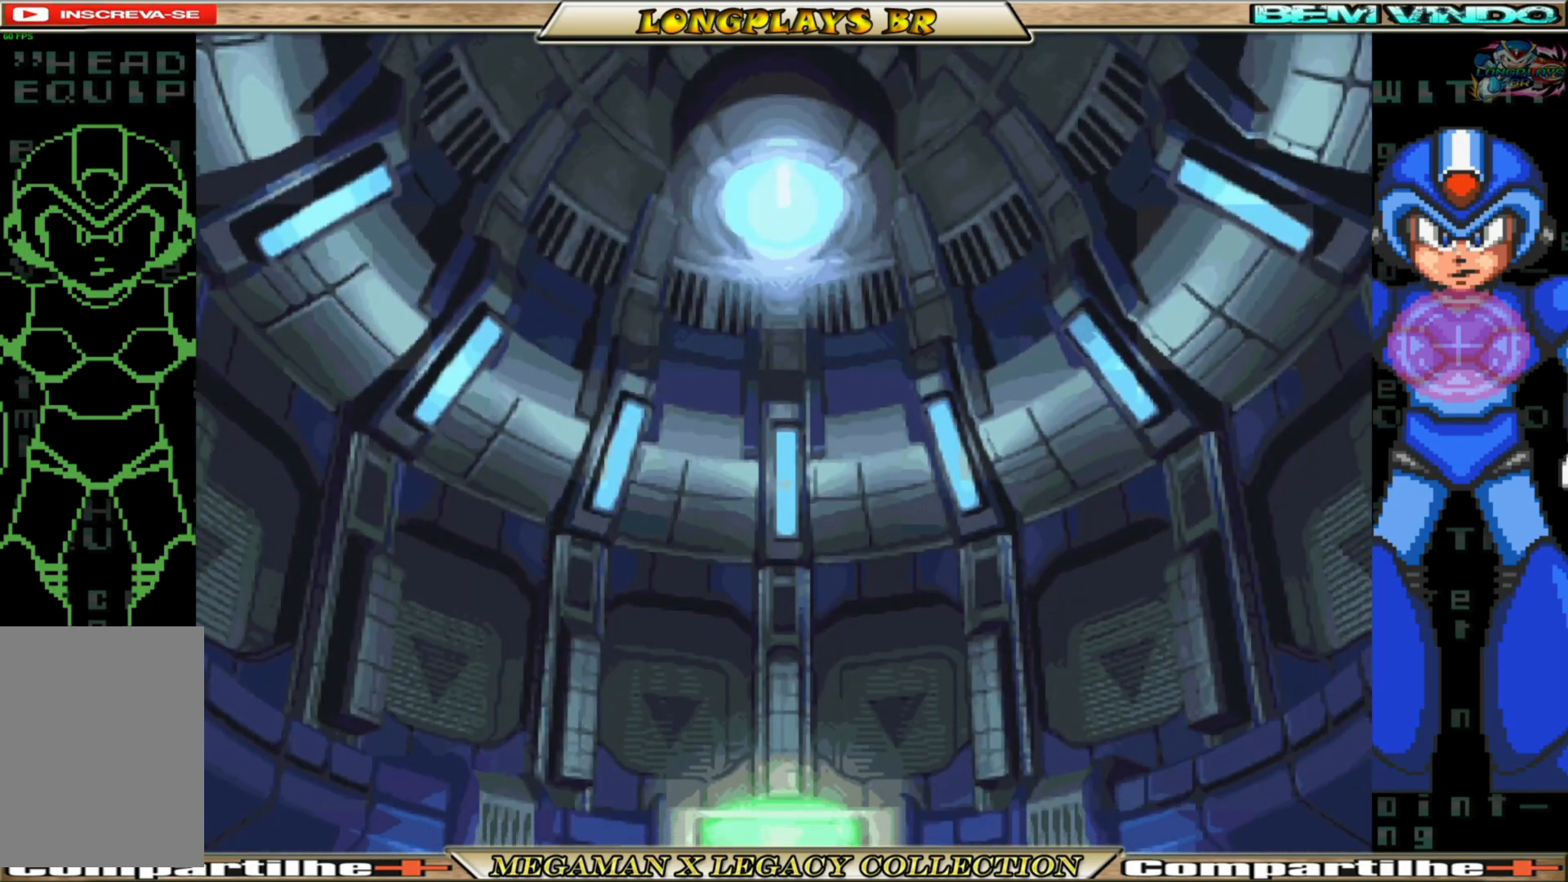
{"buttons": [], "left_stick": "center", "right_stick": "center", "events": [[50, "R1", "up"], [183, "A", "down"], [317, "A", "up"]]}
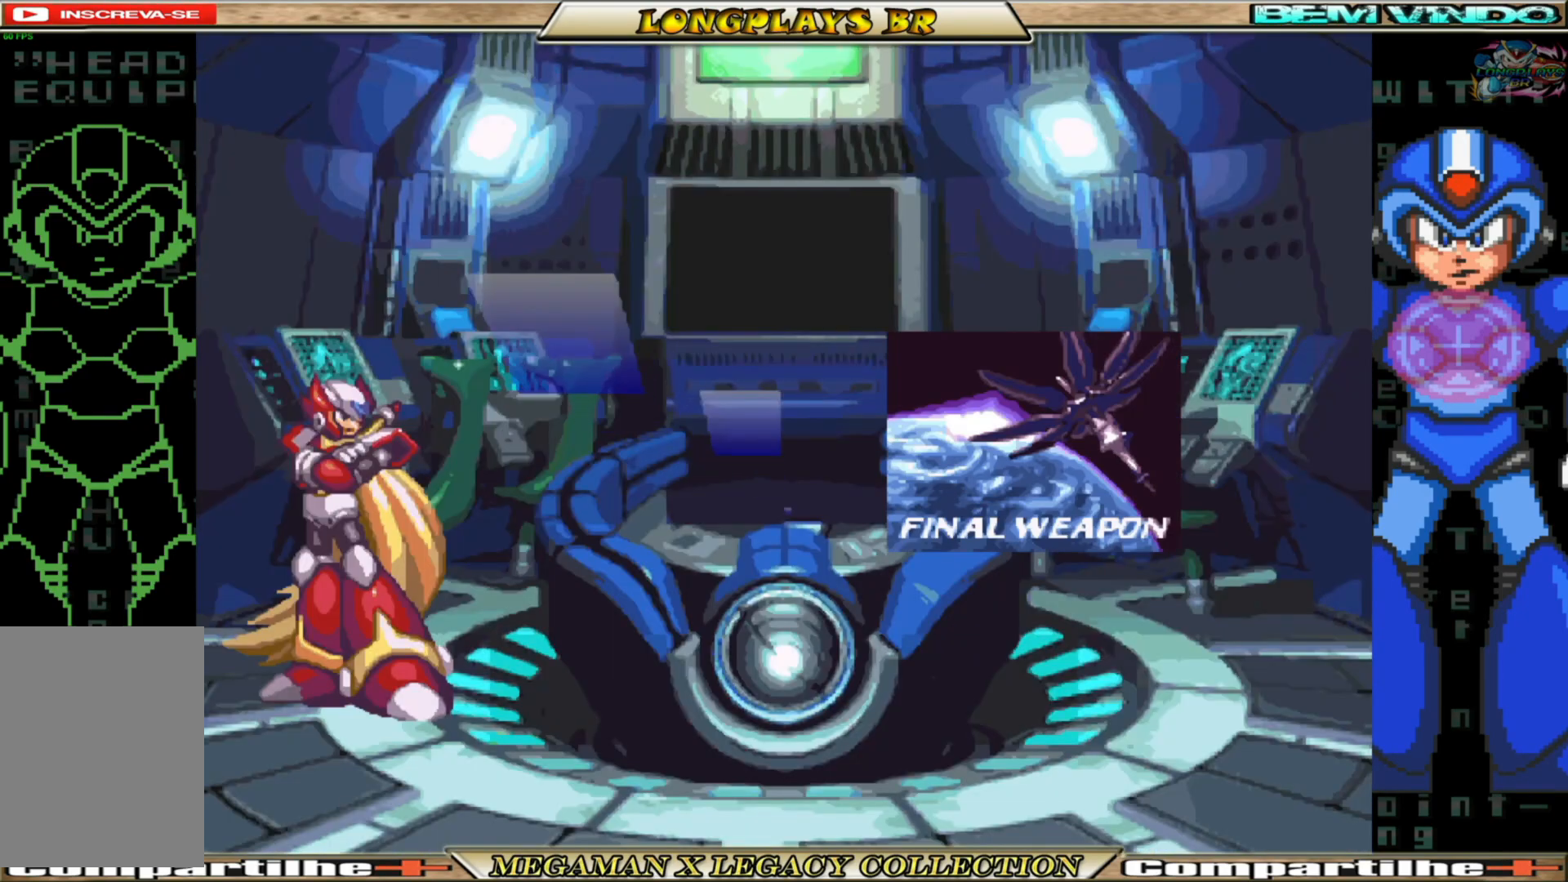
{"buttons": [], "left_stick": "center", "right_stick": "center", "events": []}
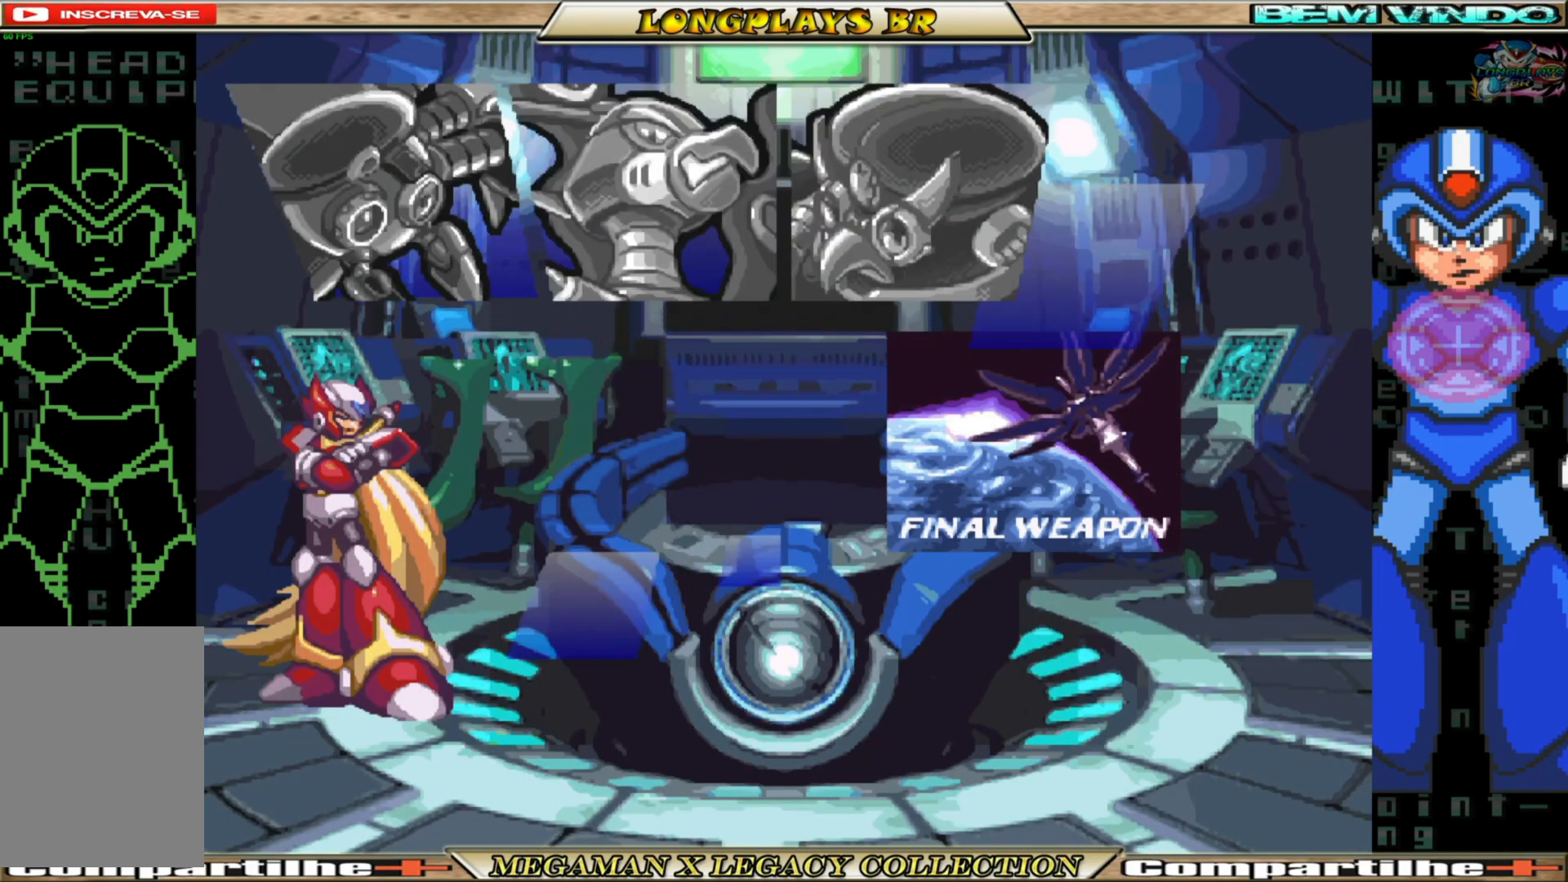
{"buttons": [], "left_stick": "center", "right_stick": "center", "events": []}
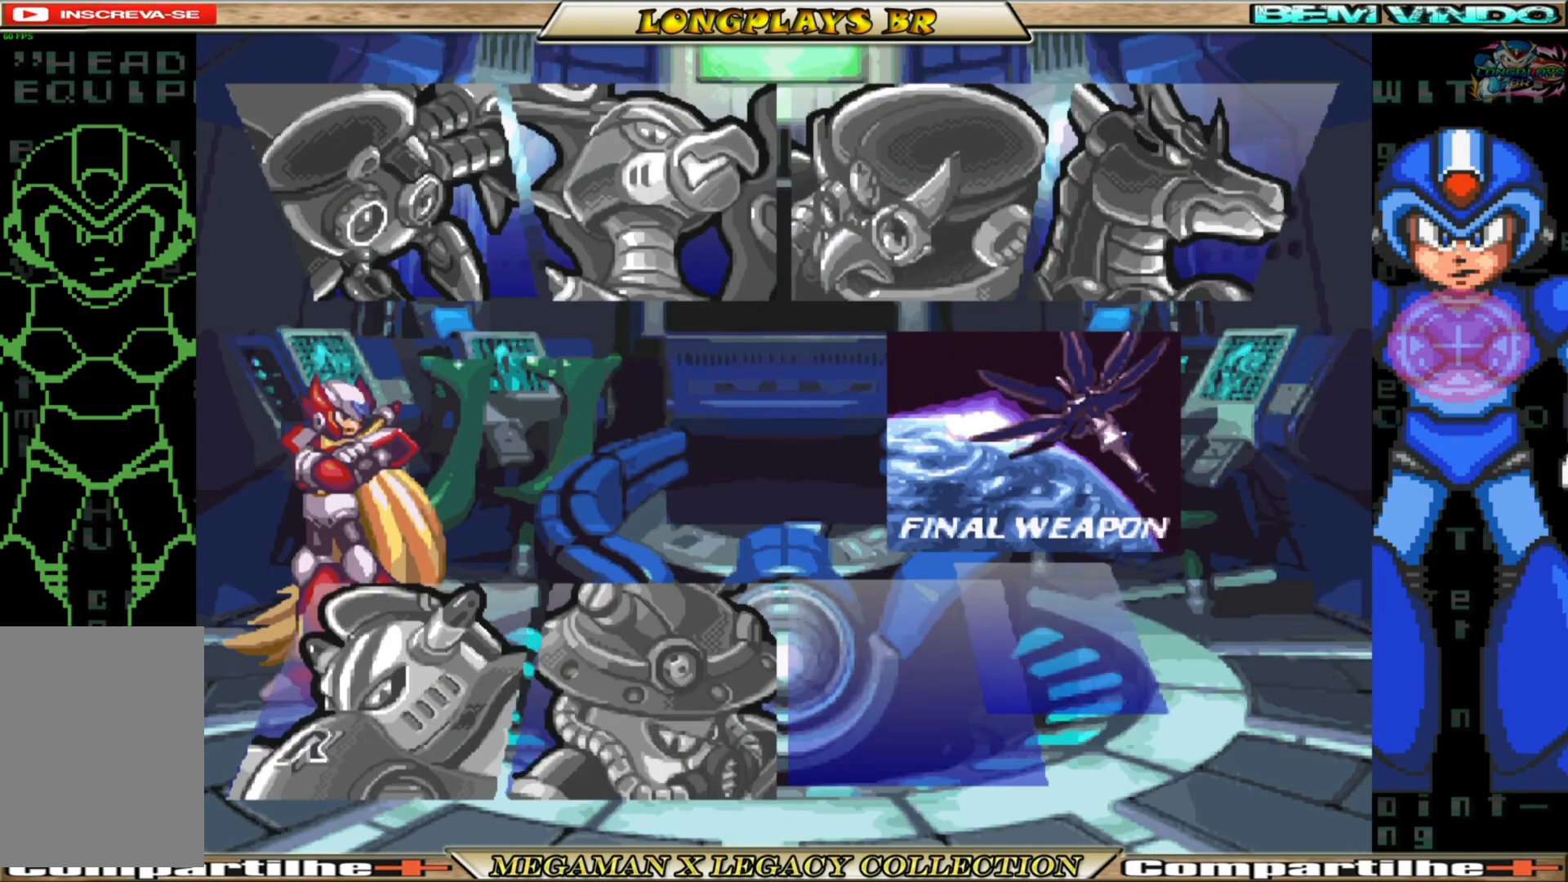
{"buttons": ["A"], "left_stick": "center", "right_stick": "center", "events": [[467, "A", "down"]]}
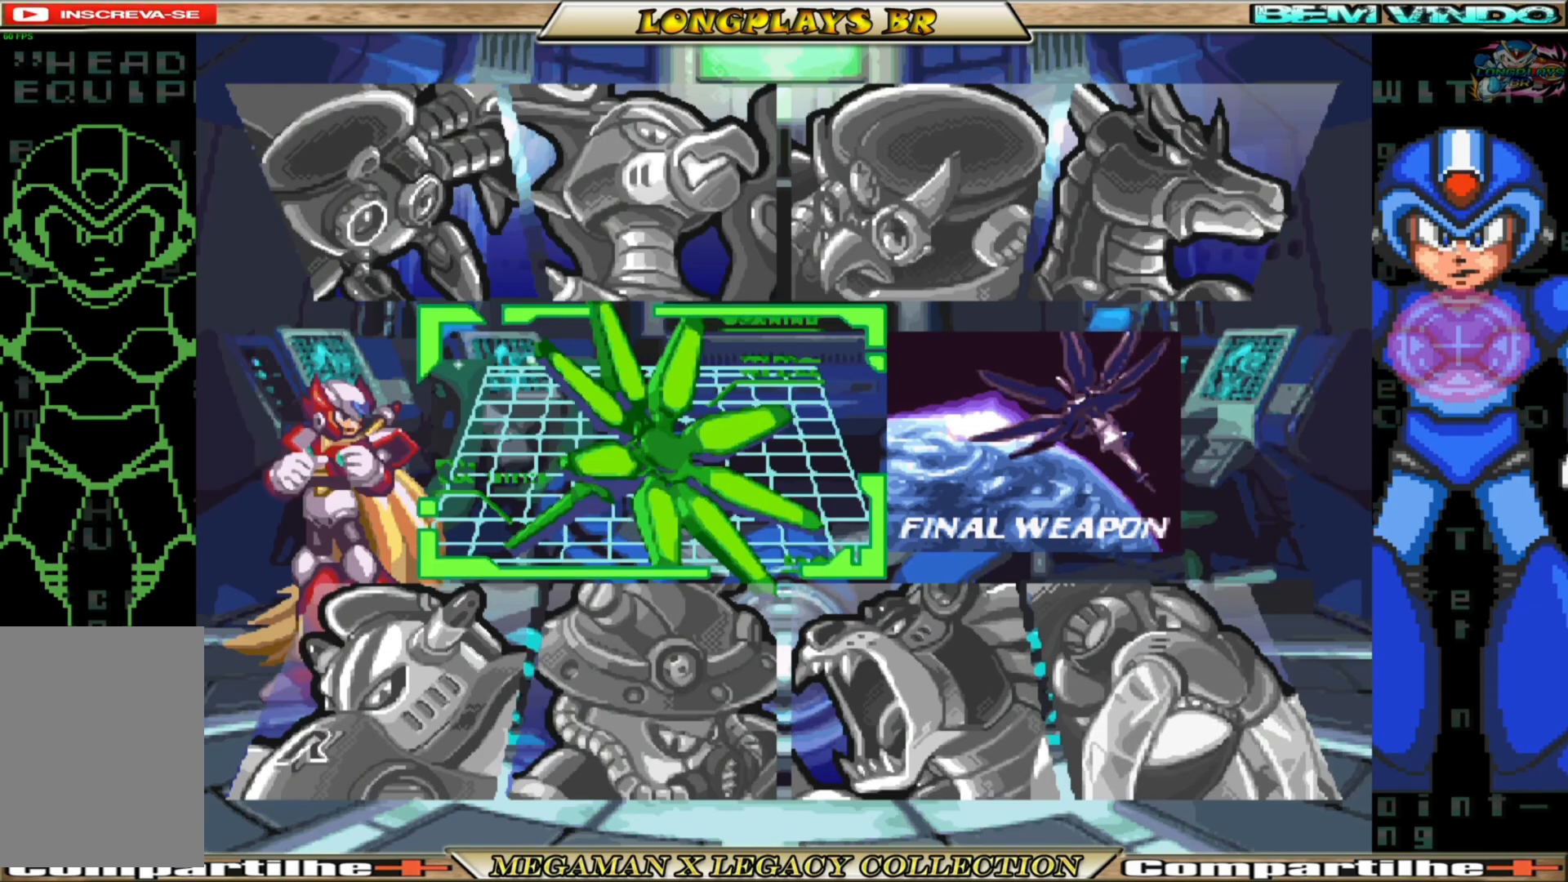
{"buttons": [], "left_stick": "center", "right_stick": "center", "events": [[83, "A", "up"]]}
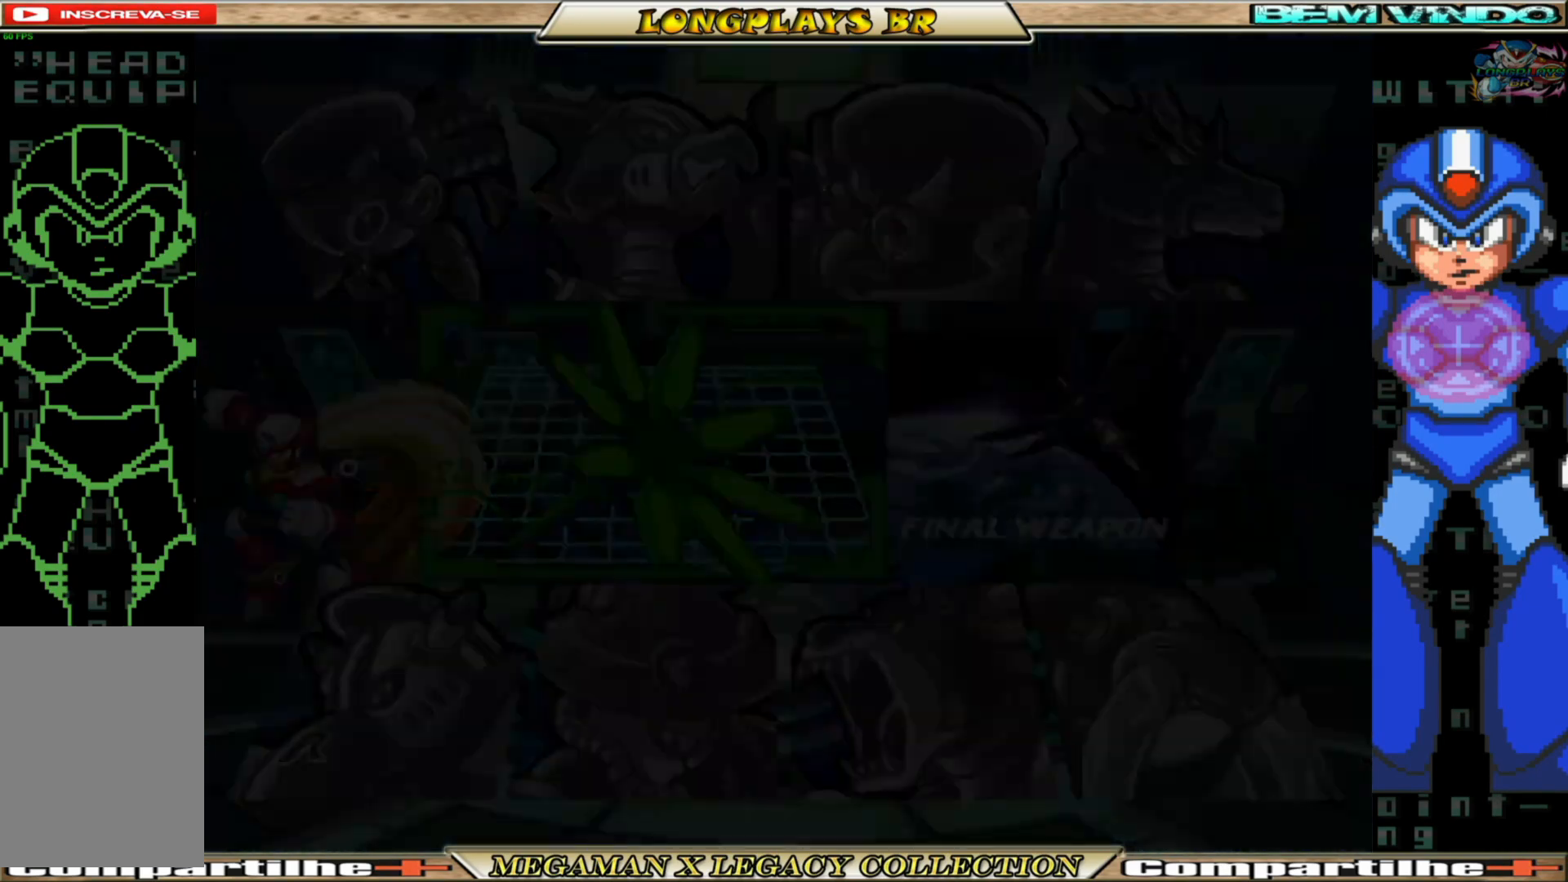
{"buttons": [], "left_stick": "center", "right_stick": "center", "events": []}
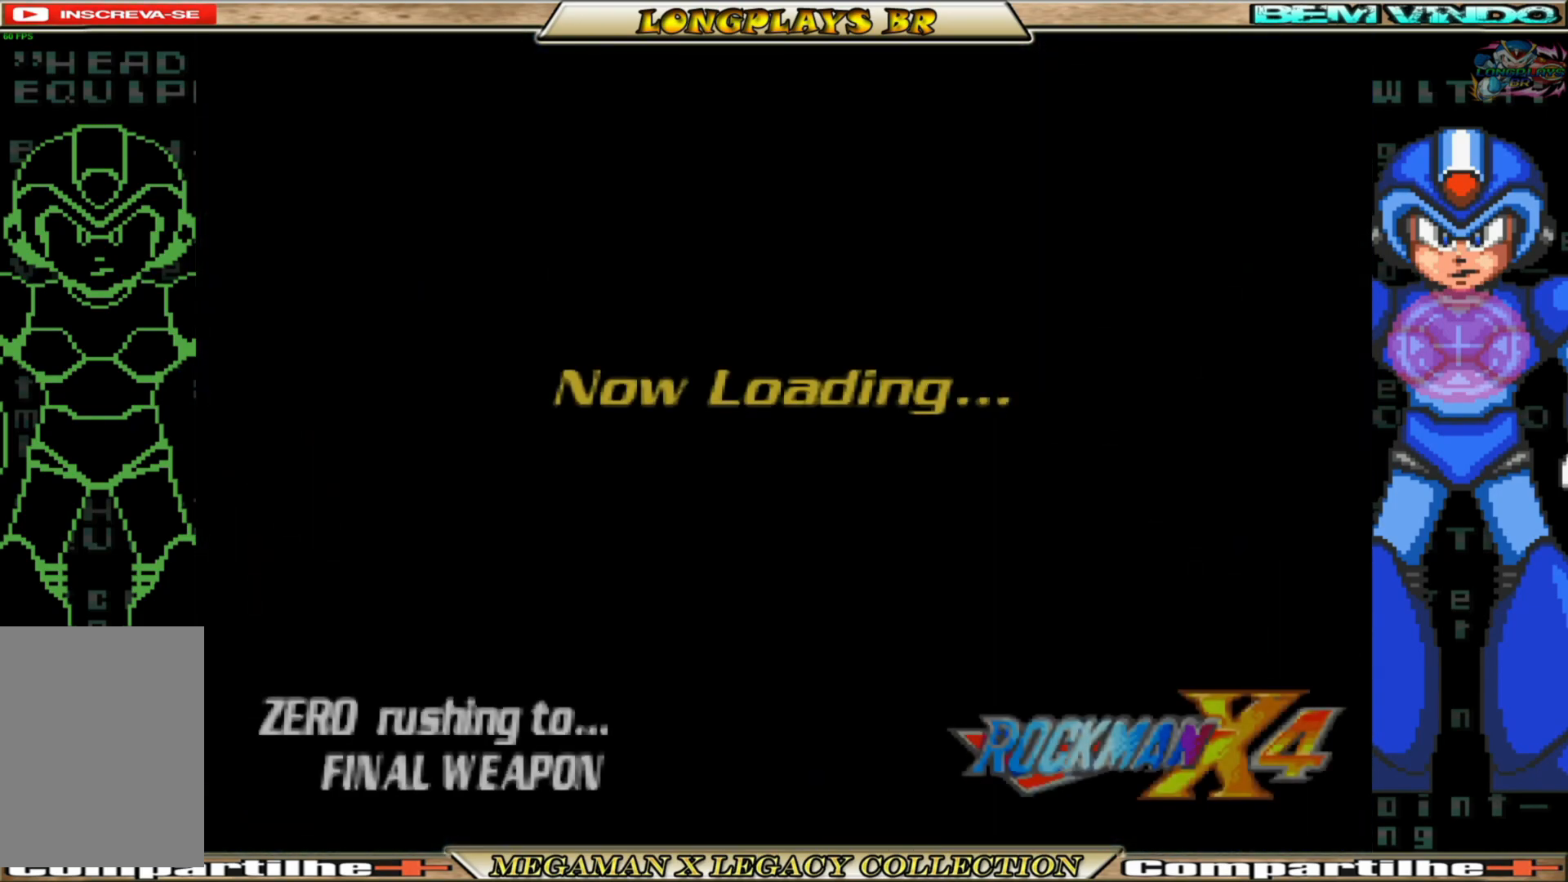
{"buttons": [], "left_stick": "center", "right_stick": "center", "events": []}
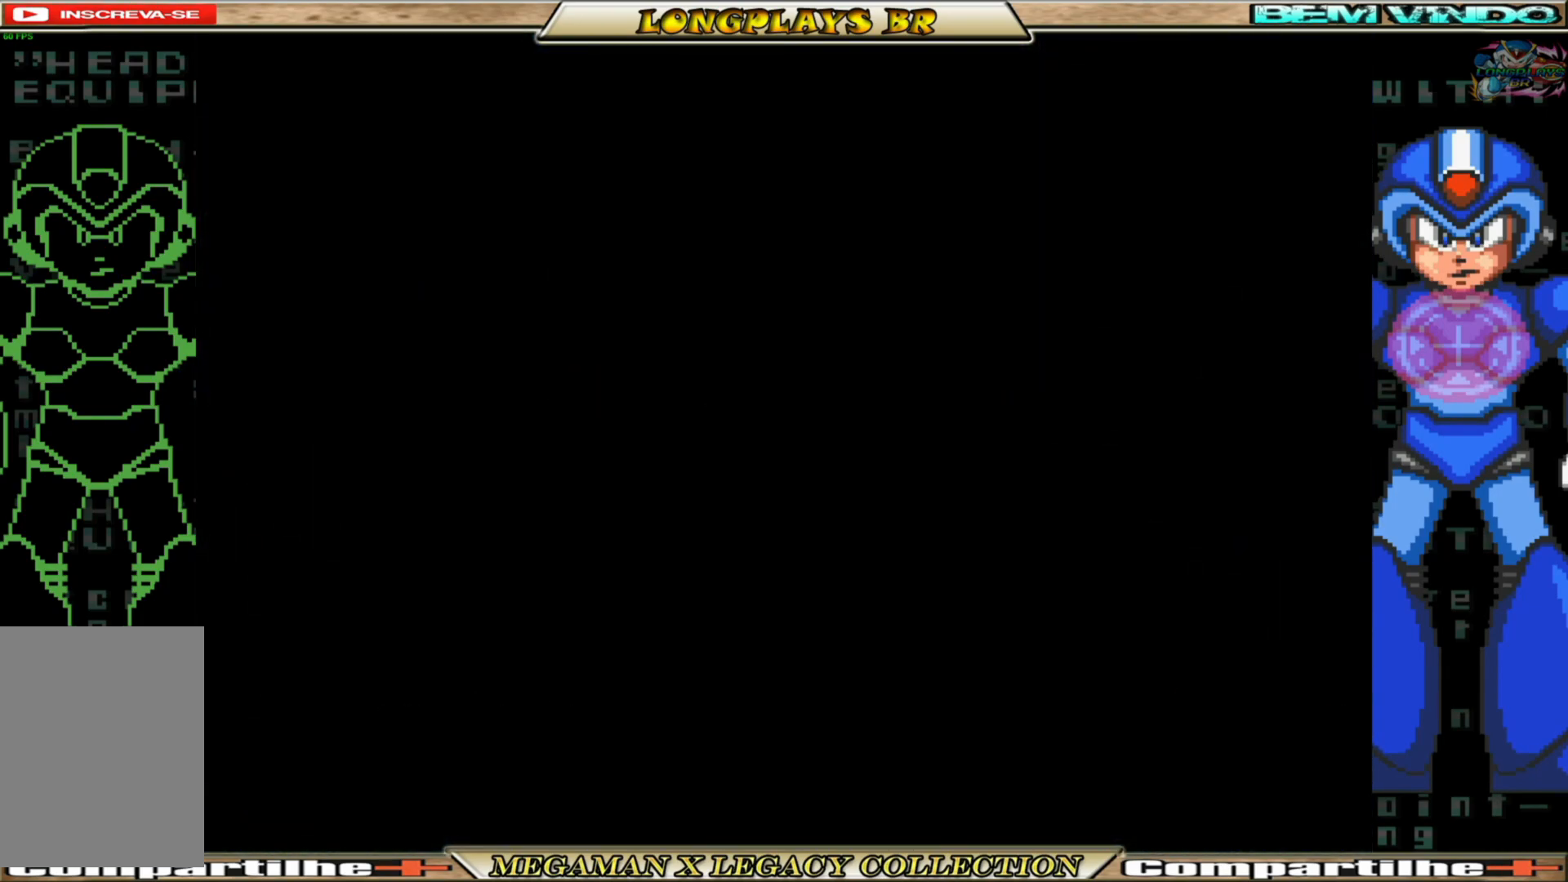
{"buttons": [], "left_stick": "center", "right_stick": "center", "events": []}
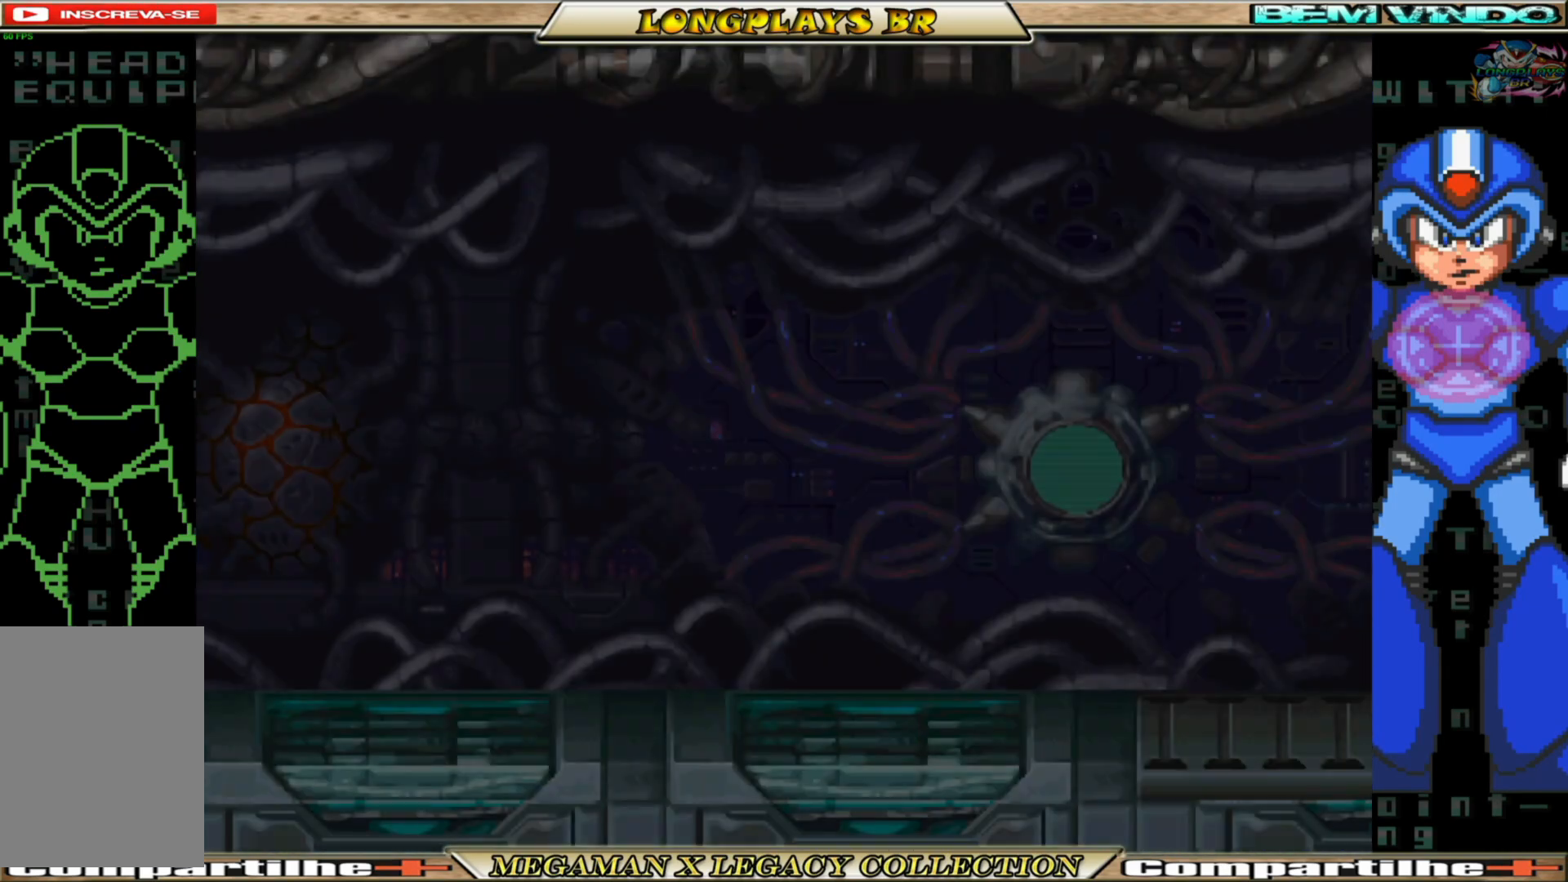
{"buttons": [], "left_stick": "center", "right_stick": "center", "events": []}
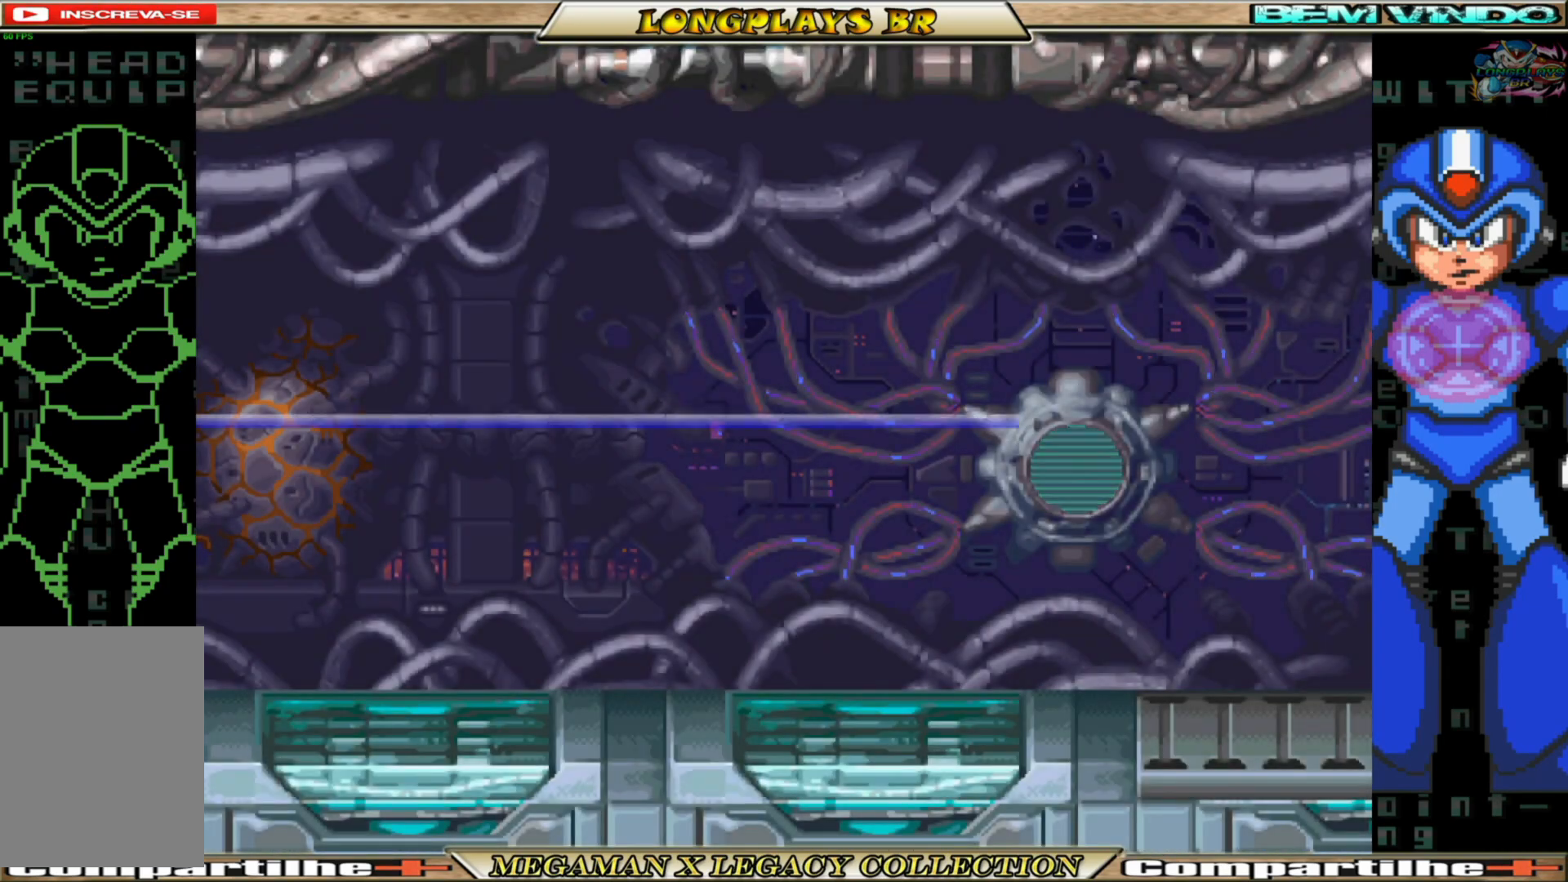
{"buttons": [], "left_stick": "center", "right_stick": "center", "events": []}
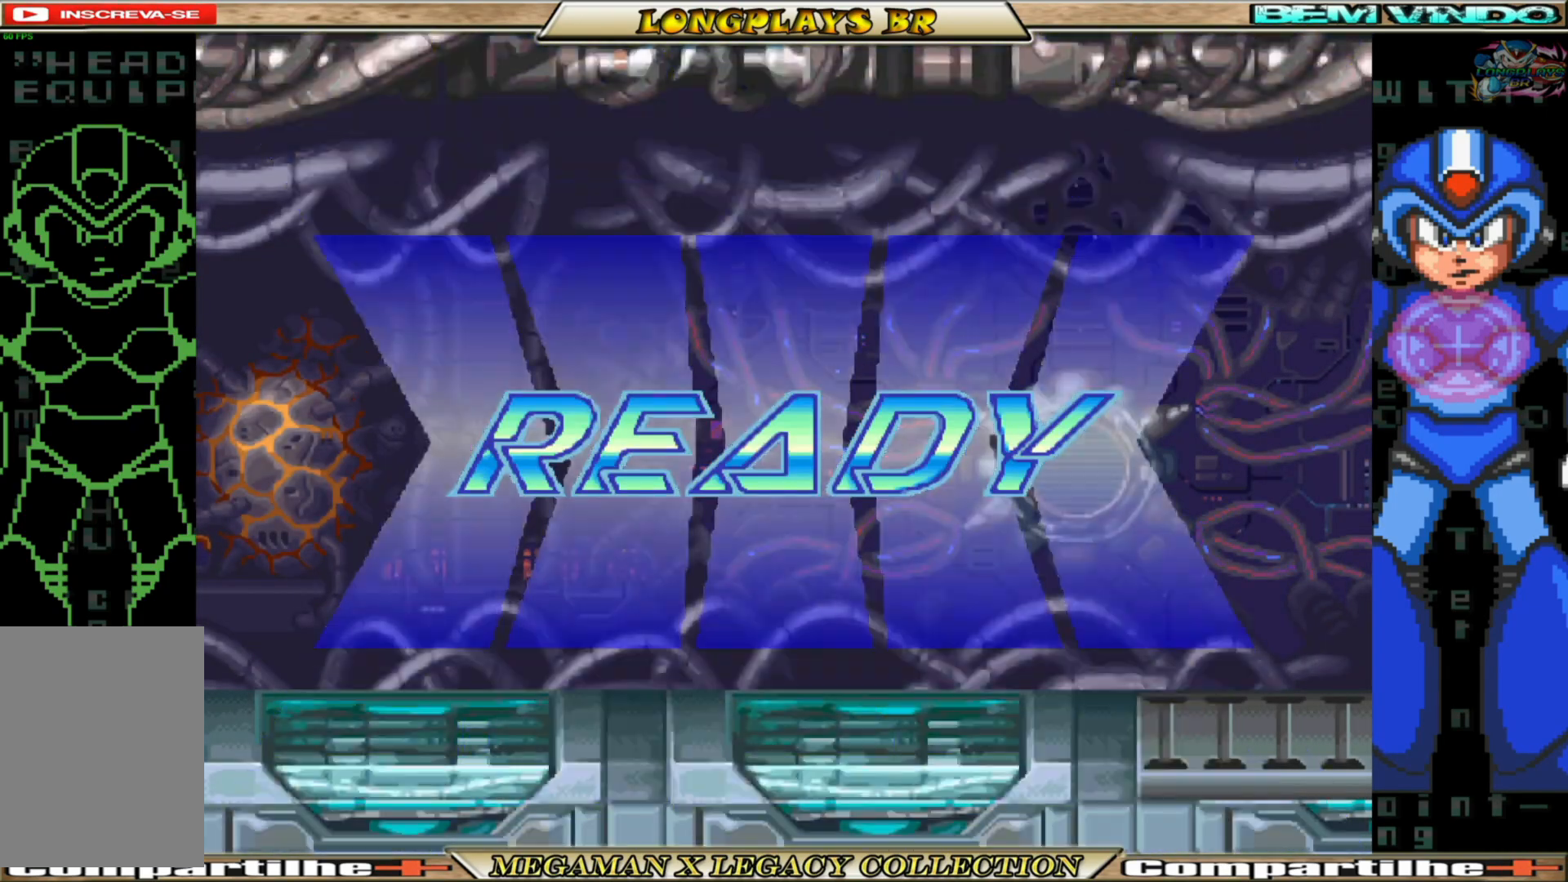
{"buttons": [], "left_stick": "center", "right_stick": "center", "events": []}
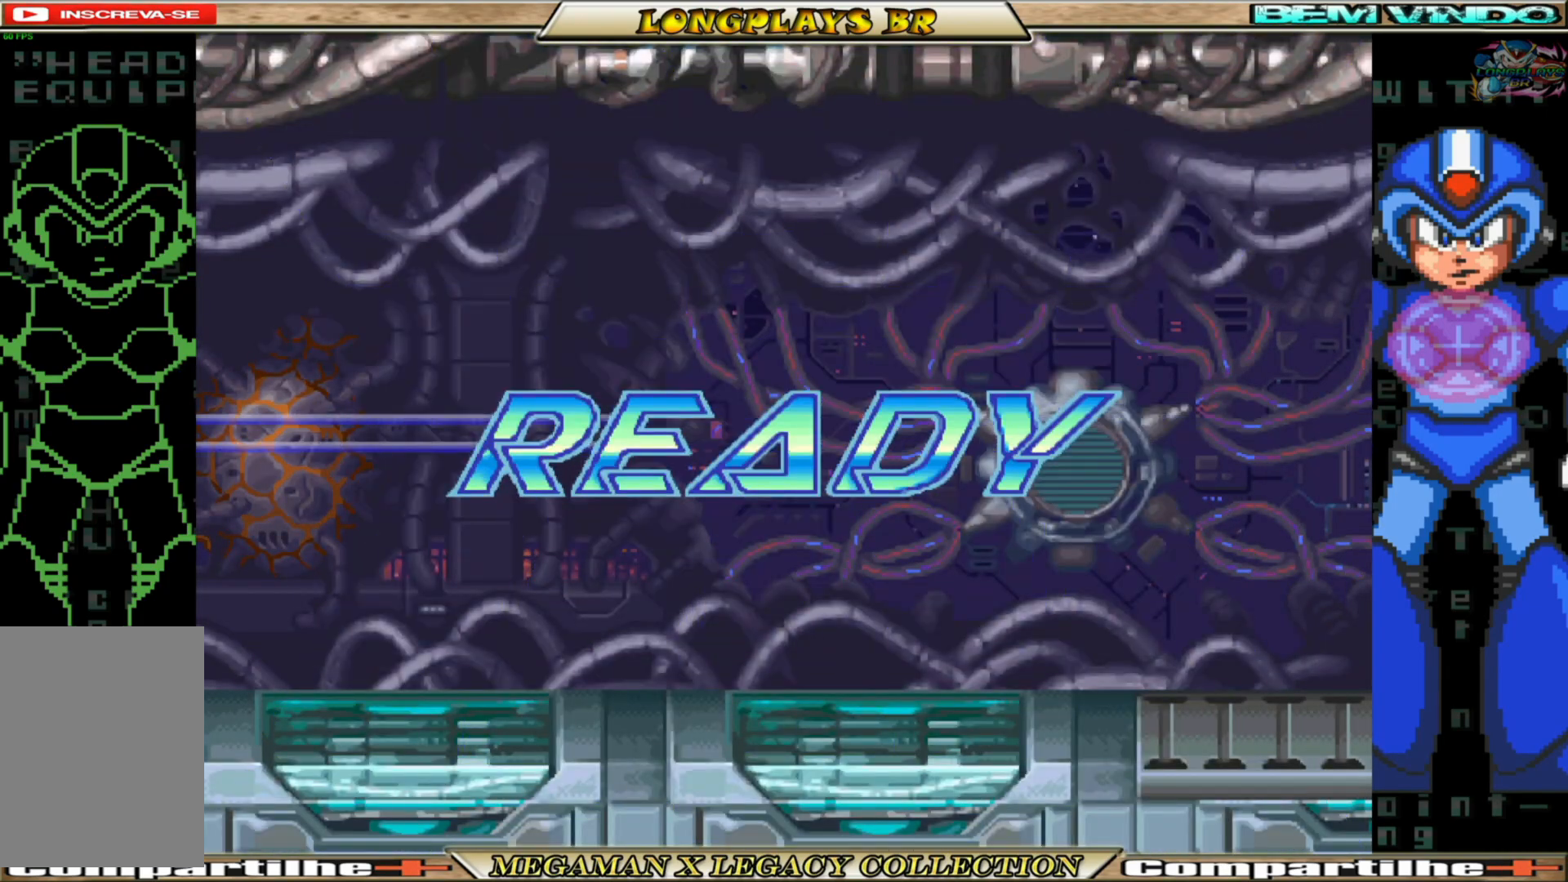
{"buttons": [], "left_stick": "center", "right_stick": "center", "events": []}
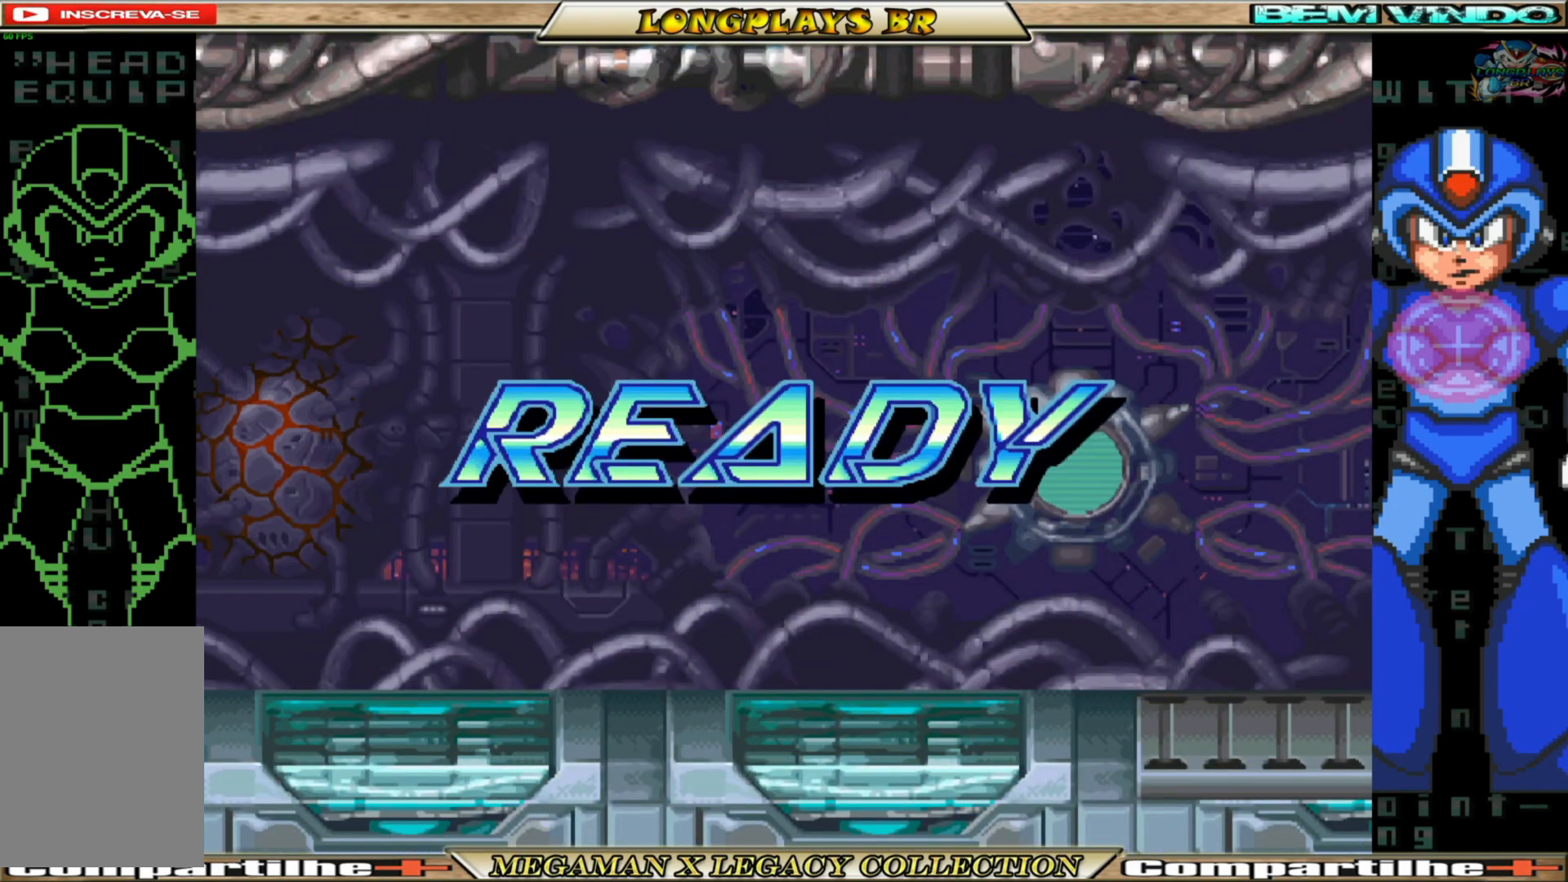
{"buttons": [], "left_stick": "center", "right_stick": "center", "events": []}
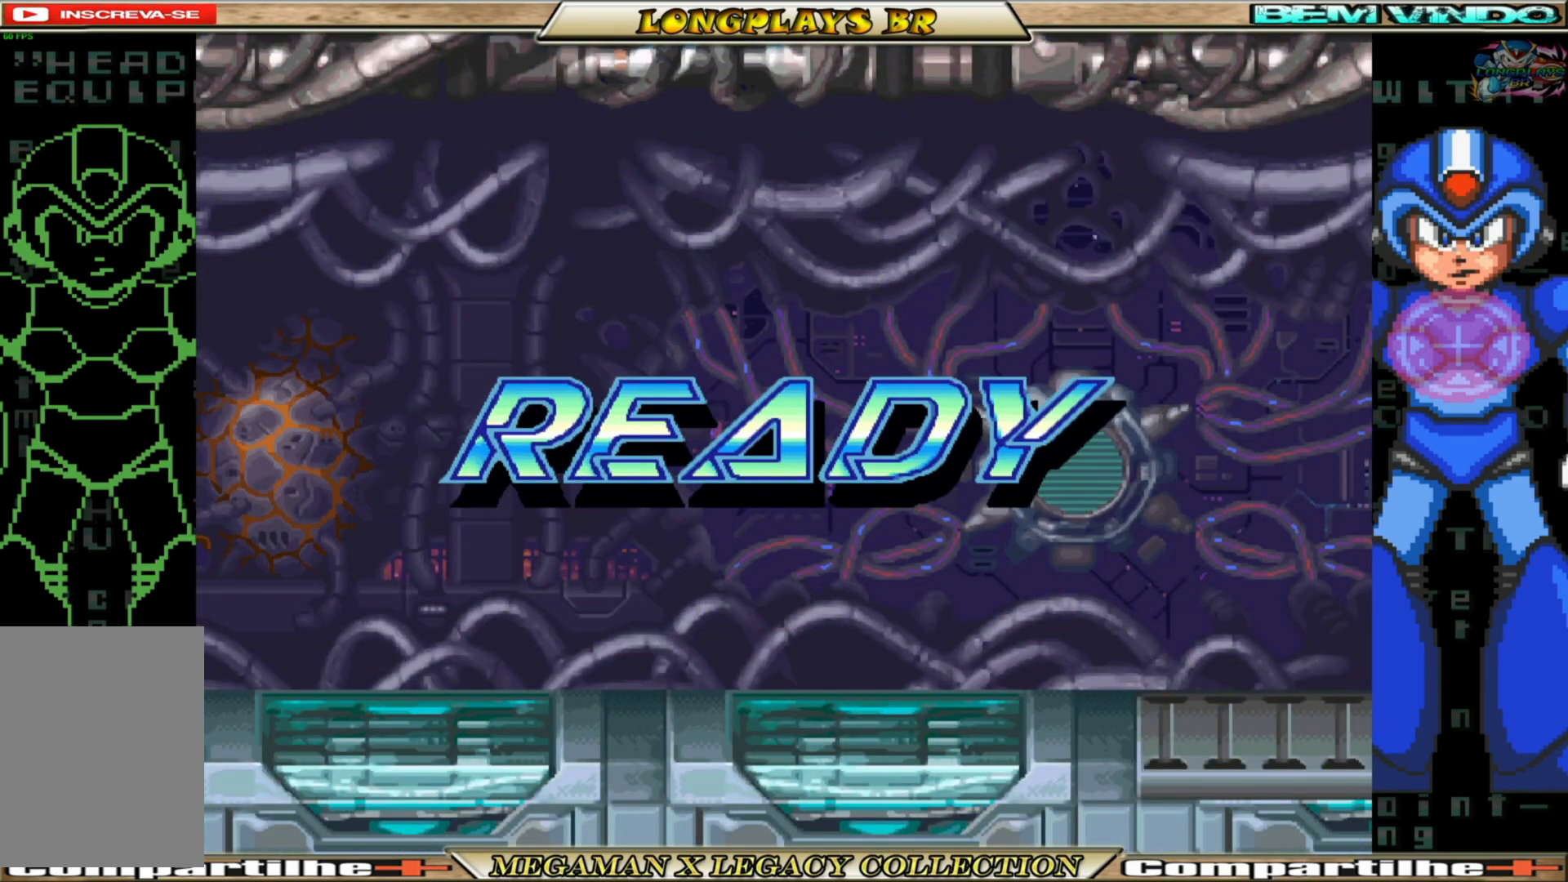
{"buttons": [], "left_stick": "center", "right_stick": "center", "events": []}
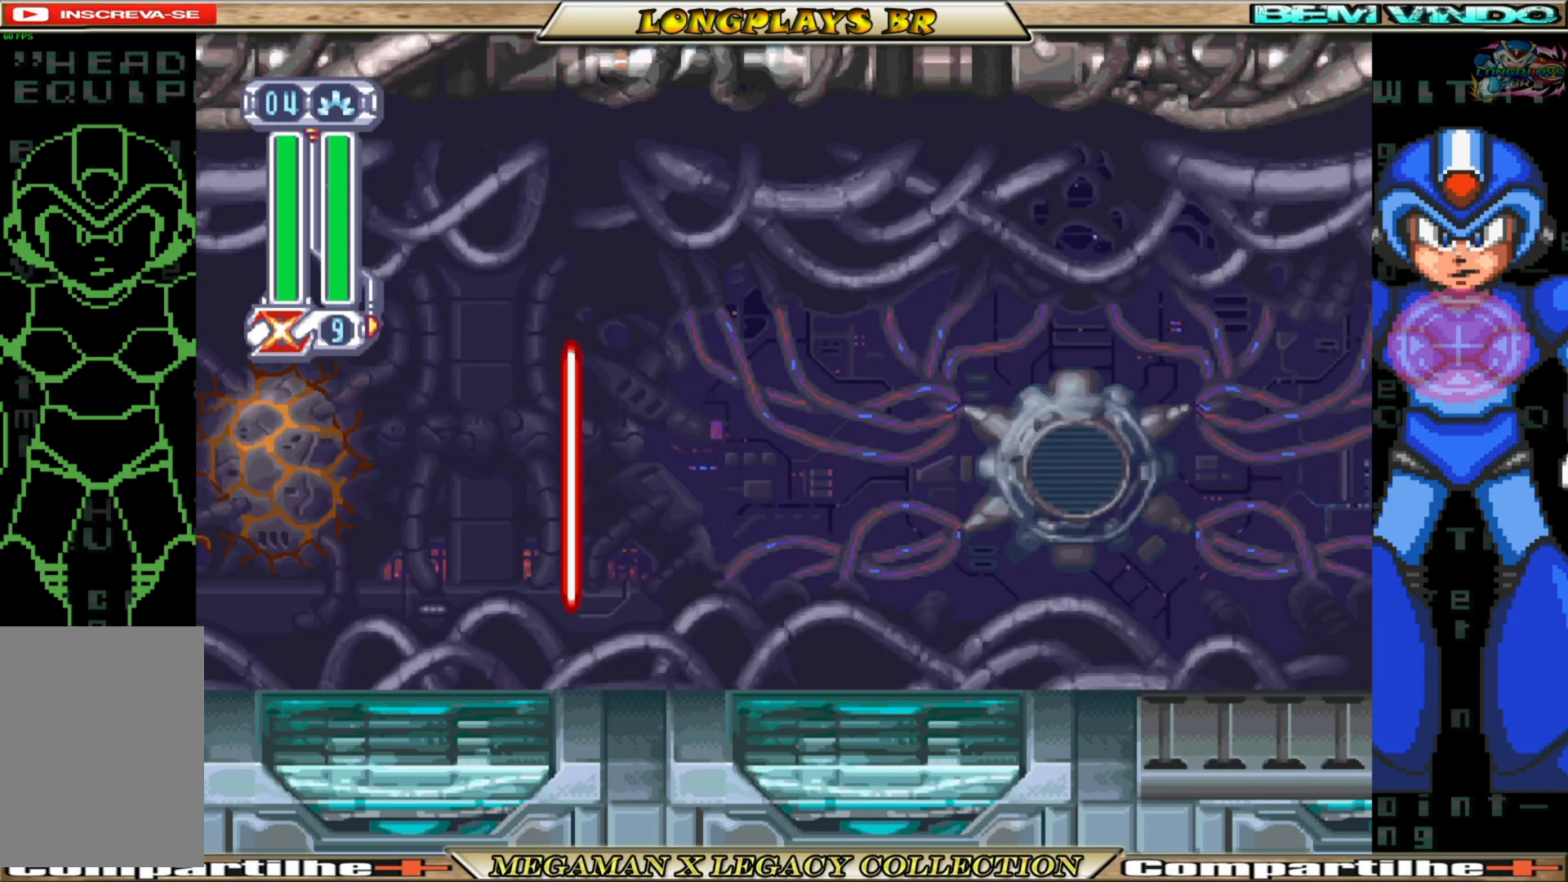
{"buttons": ["DPAD_RIGHT"], "left_stick": "center", "right_stick": "center", "events": [[467, "DPAD_RIGHT", "down"]]}
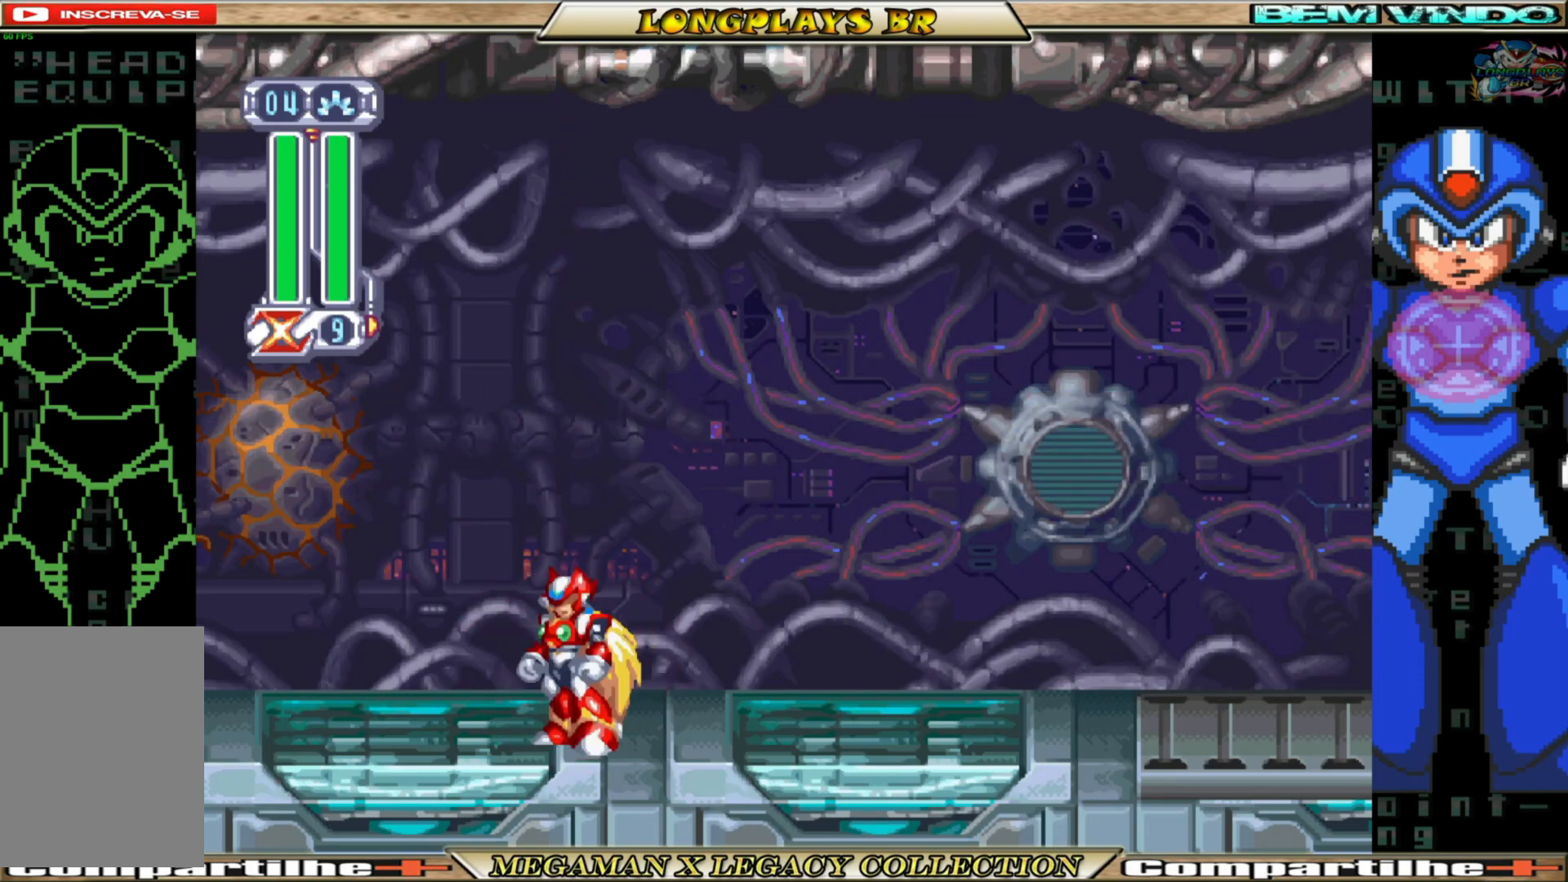
{"buttons": ["B", "DPAD_RIGHT"], "left_stick": "center", "right_stick": "center", "events": [[483, "B", "down"]]}
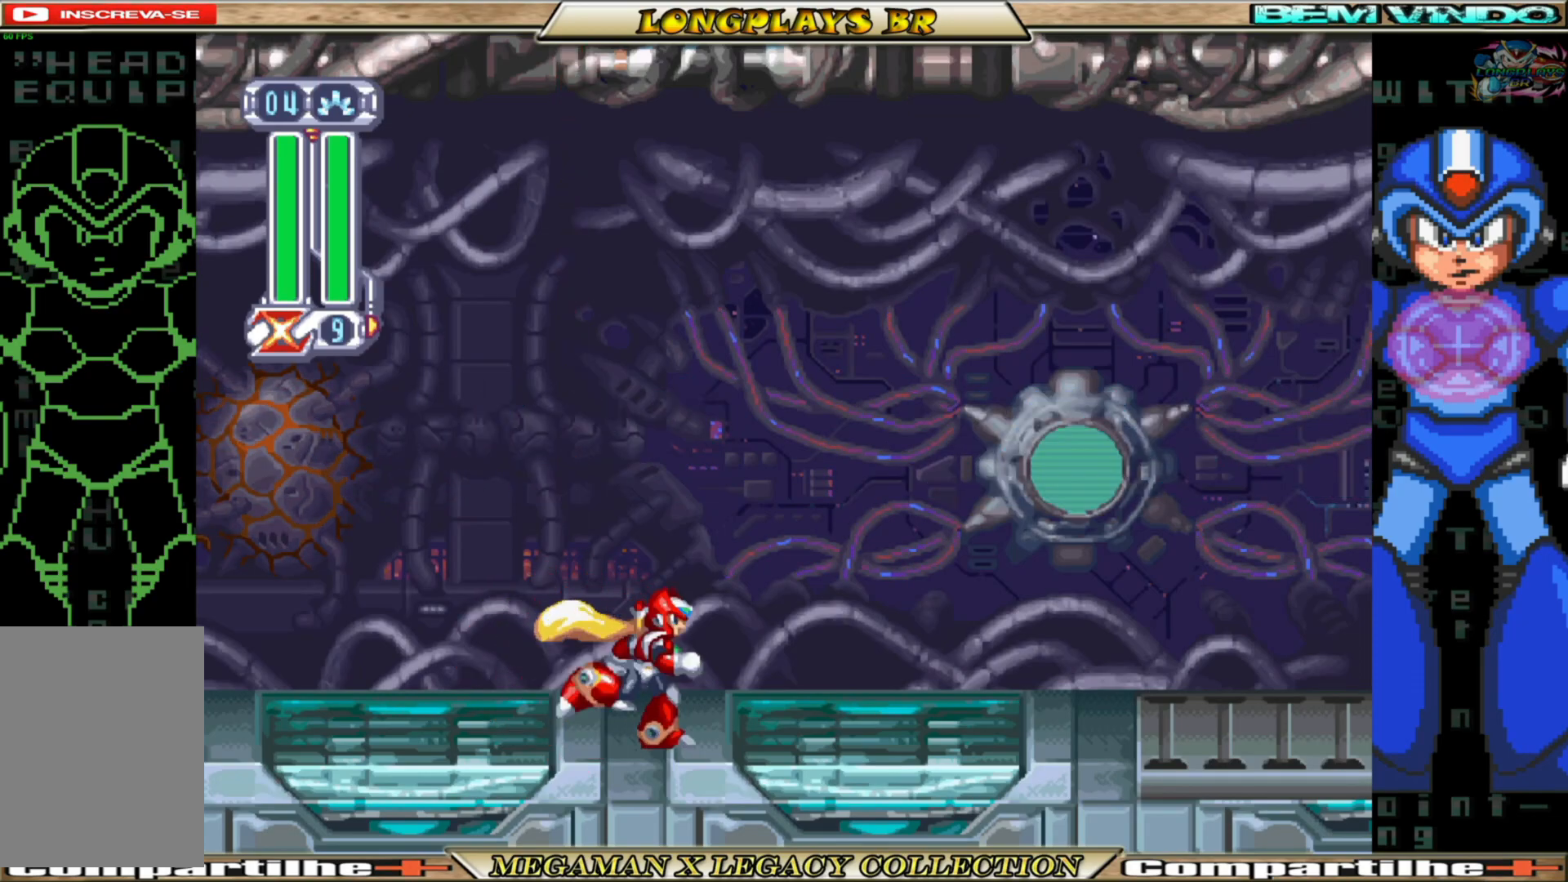
{"buttons": ["A", "B", "DPAD_RIGHT"], "left_stick": "center", "right_stick": "center", "events": [[383, "A", "down"]]}
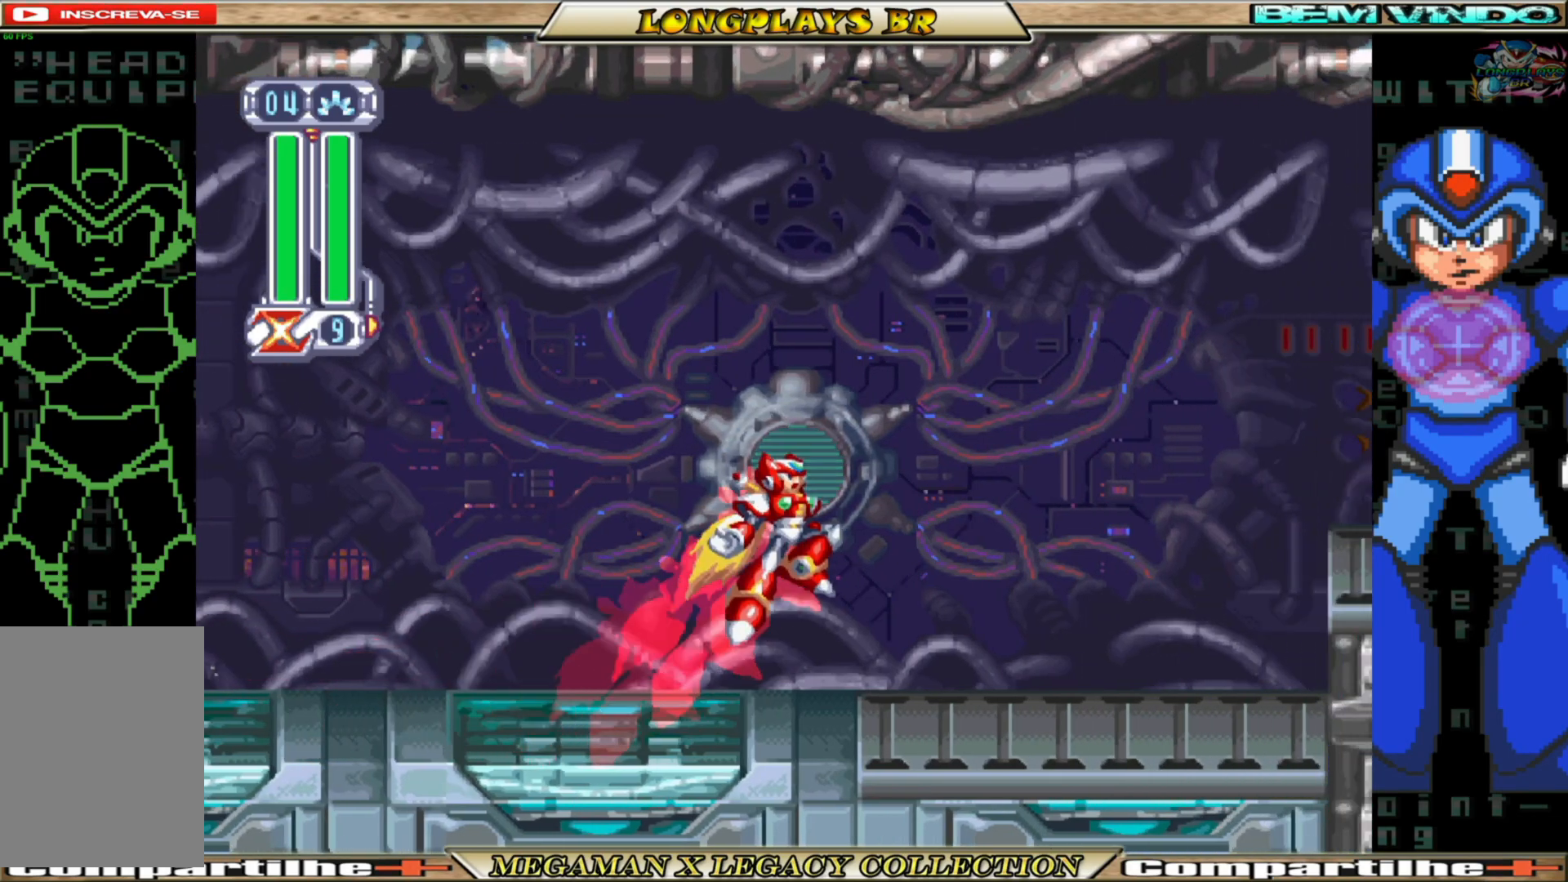
{"buttons": [], "left_stick": "center", "right_stick": "center", "events": [[150, "A", "up"], [150, "B", "up"], [150, "X", "down"], [250, "X", "up"], [300, "X", "down"], [417, "X", "up"], [467, "DPAD_RIGHT", "up"]]}
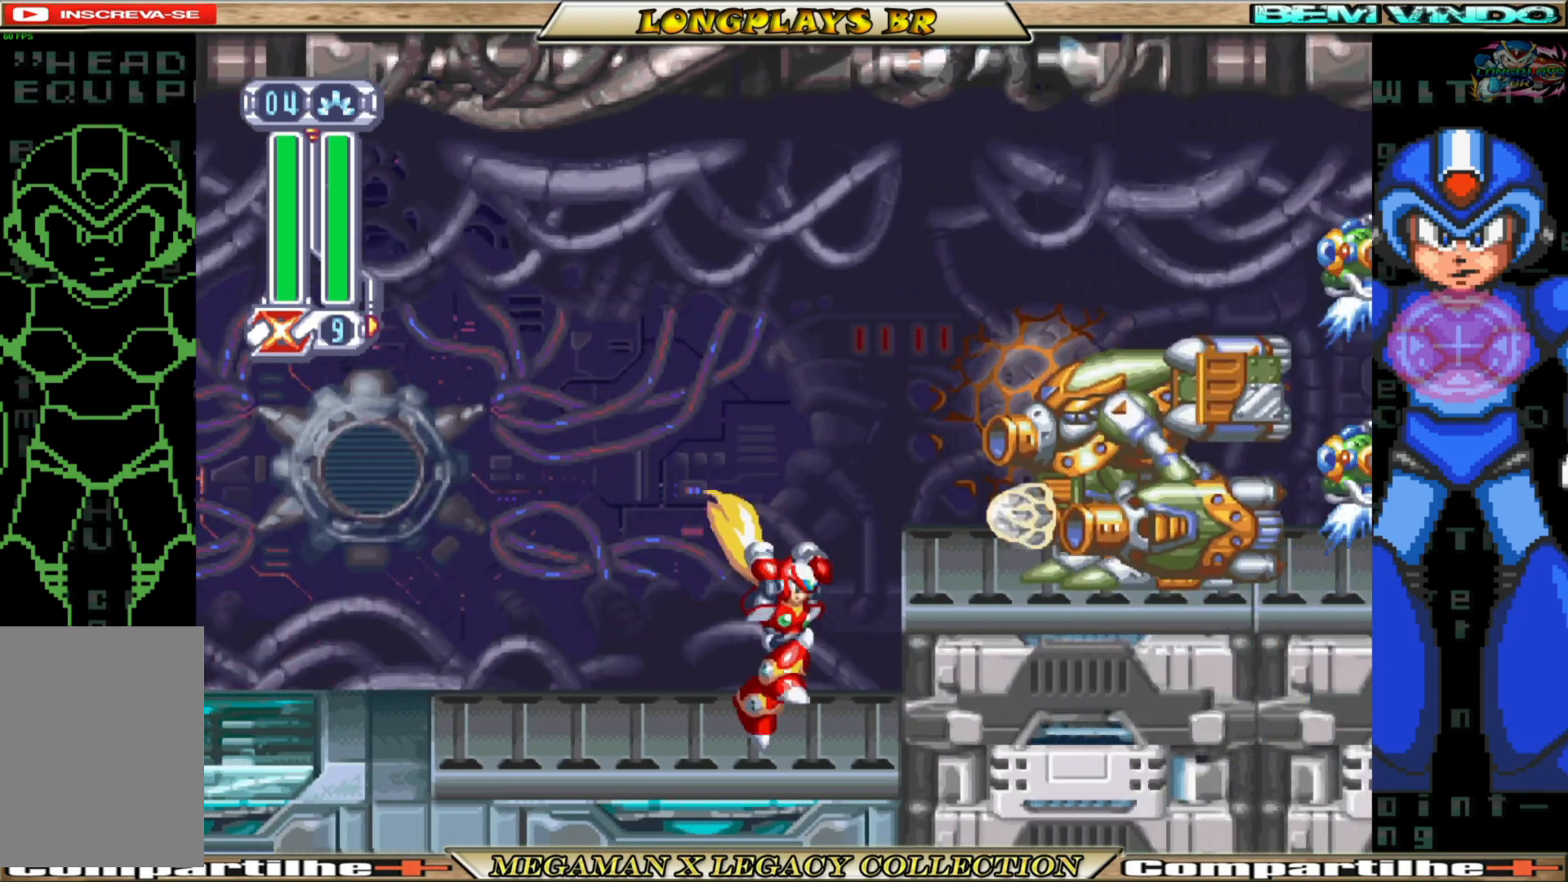
{"buttons": ["X", "DPAD_RIGHT"], "left_stick": "center", "right_stick": "center", "events": [[233, "DPAD_RIGHT", "down"], [500, "X", "down"]]}
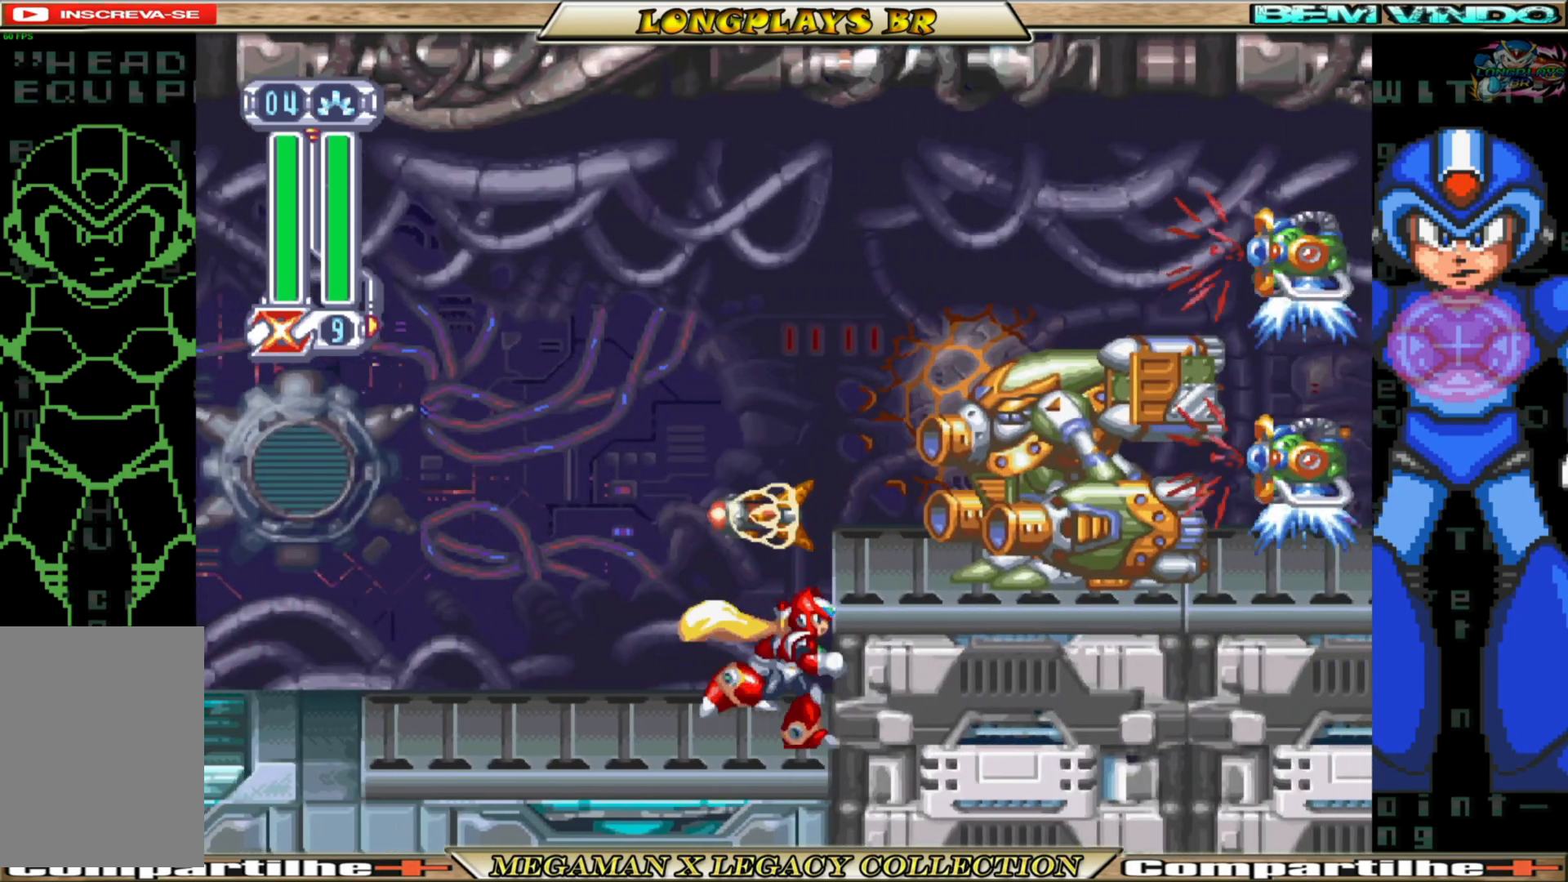
{"buttons": ["X"], "left_stick": "center", "right_stick": "center", "events": [[83, "X", "up"], [167, "X", "down"], [233, "X", "up"], [300, "X", "down"], [350, "DPAD_RIGHT", "up"], [367, "X", "up"], [450, "X", "down"]]}
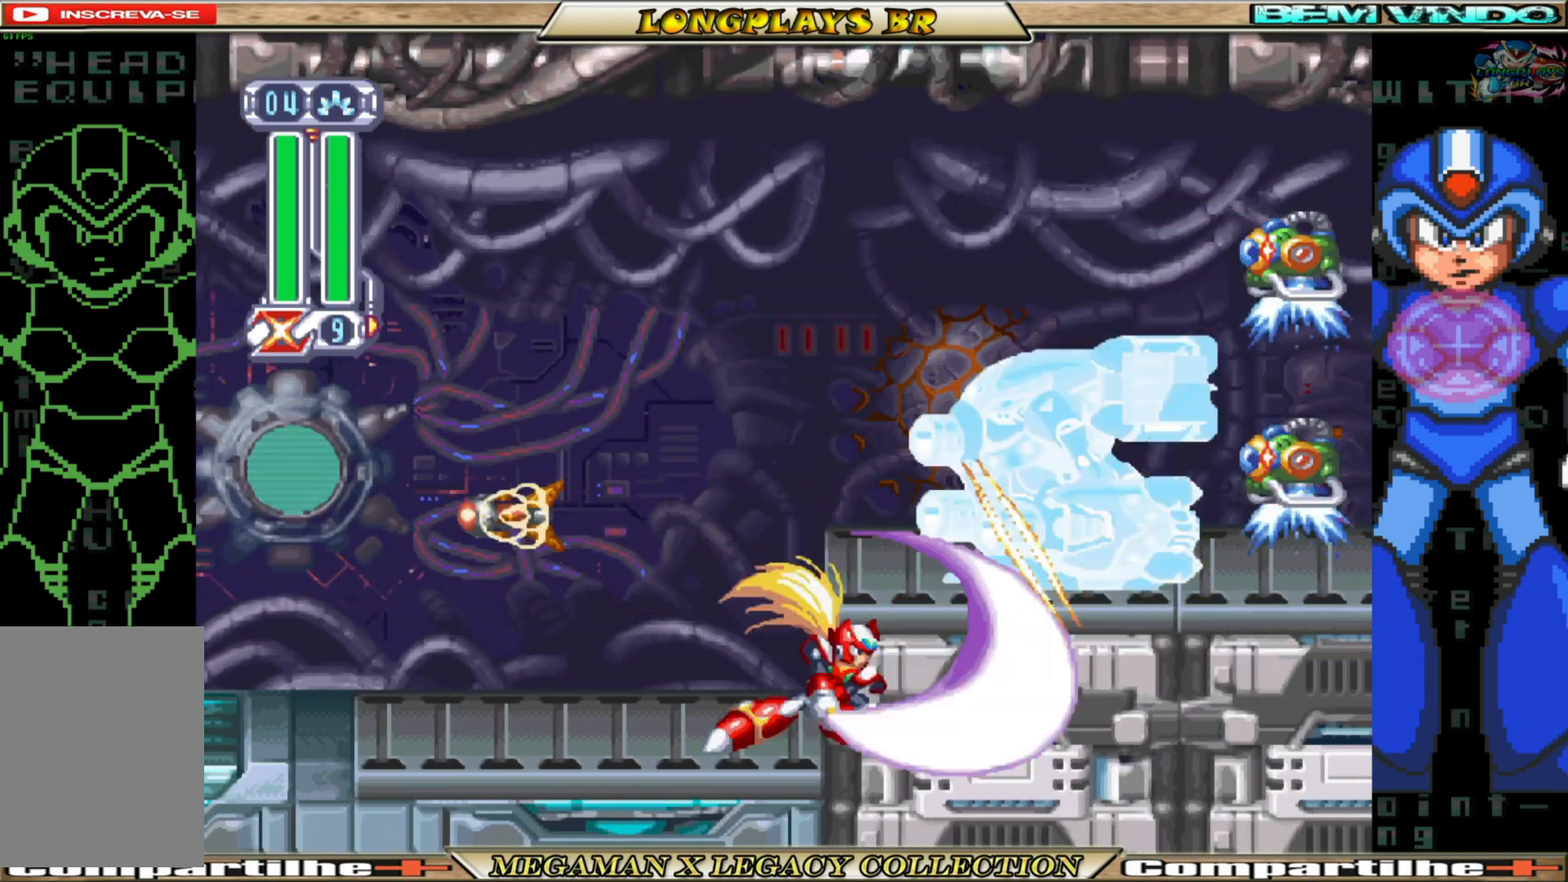
{"buttons": [], "left_stick": "center", "right_stick": "center", "events": [[50, "X", "up"], [100, "X", "down"], [183, "X", "up"], [283, "X", "down"], [350, "X", "up"], [433, "X", "down"], [500, "X", "up"]]}
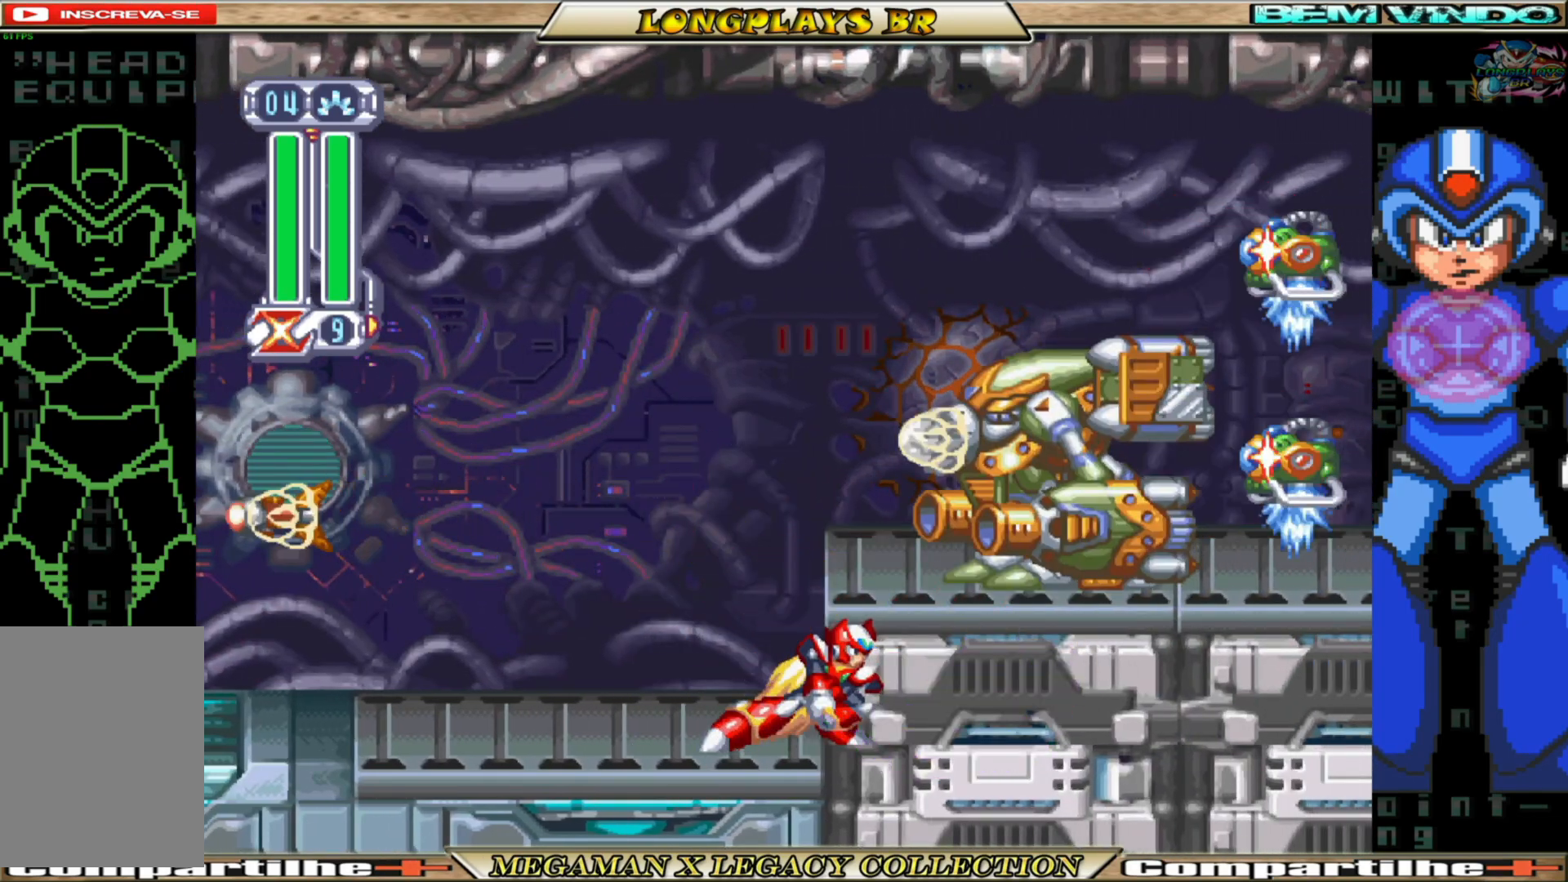
{"buttons": [], "left_stick": "center", "right_stick": "center", "events": [[83, "X", "down"], [150, "X", "up"], [233, "X", "down"], [317, "X", "up"], [400, "X", "down"], [467, "X", "up"]]}
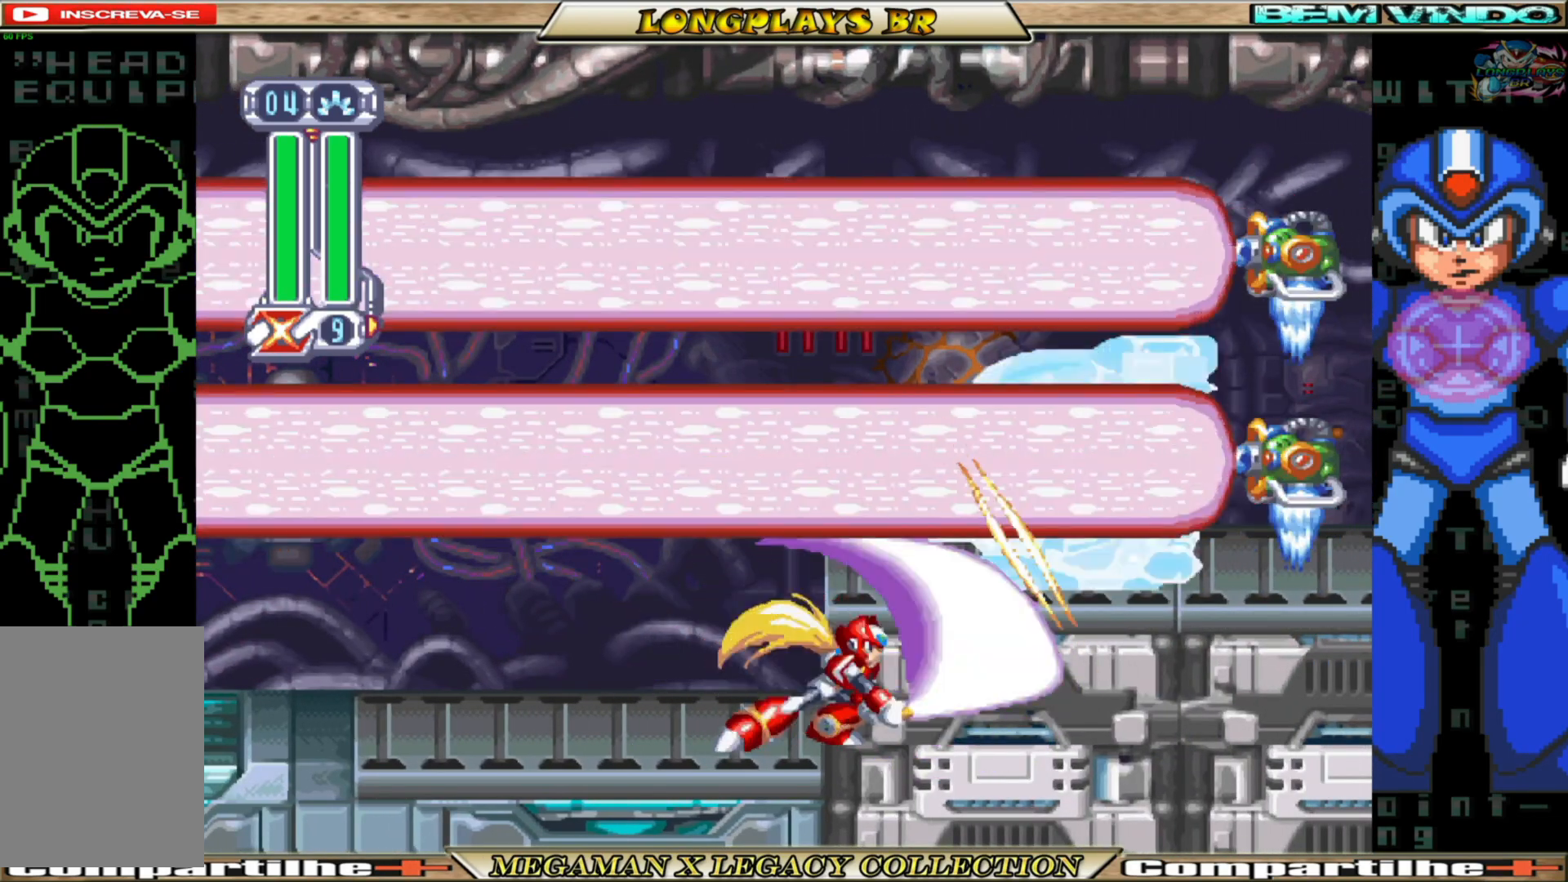
{"buttons": [], "left_stick": "center", "right_stick": "center", "events": [[33, "X", "down"], [117, "X", "up"], [183, "X", "down"], [283, "X", "up"], [417, "X", "down"], [467, "X", "up"]]}
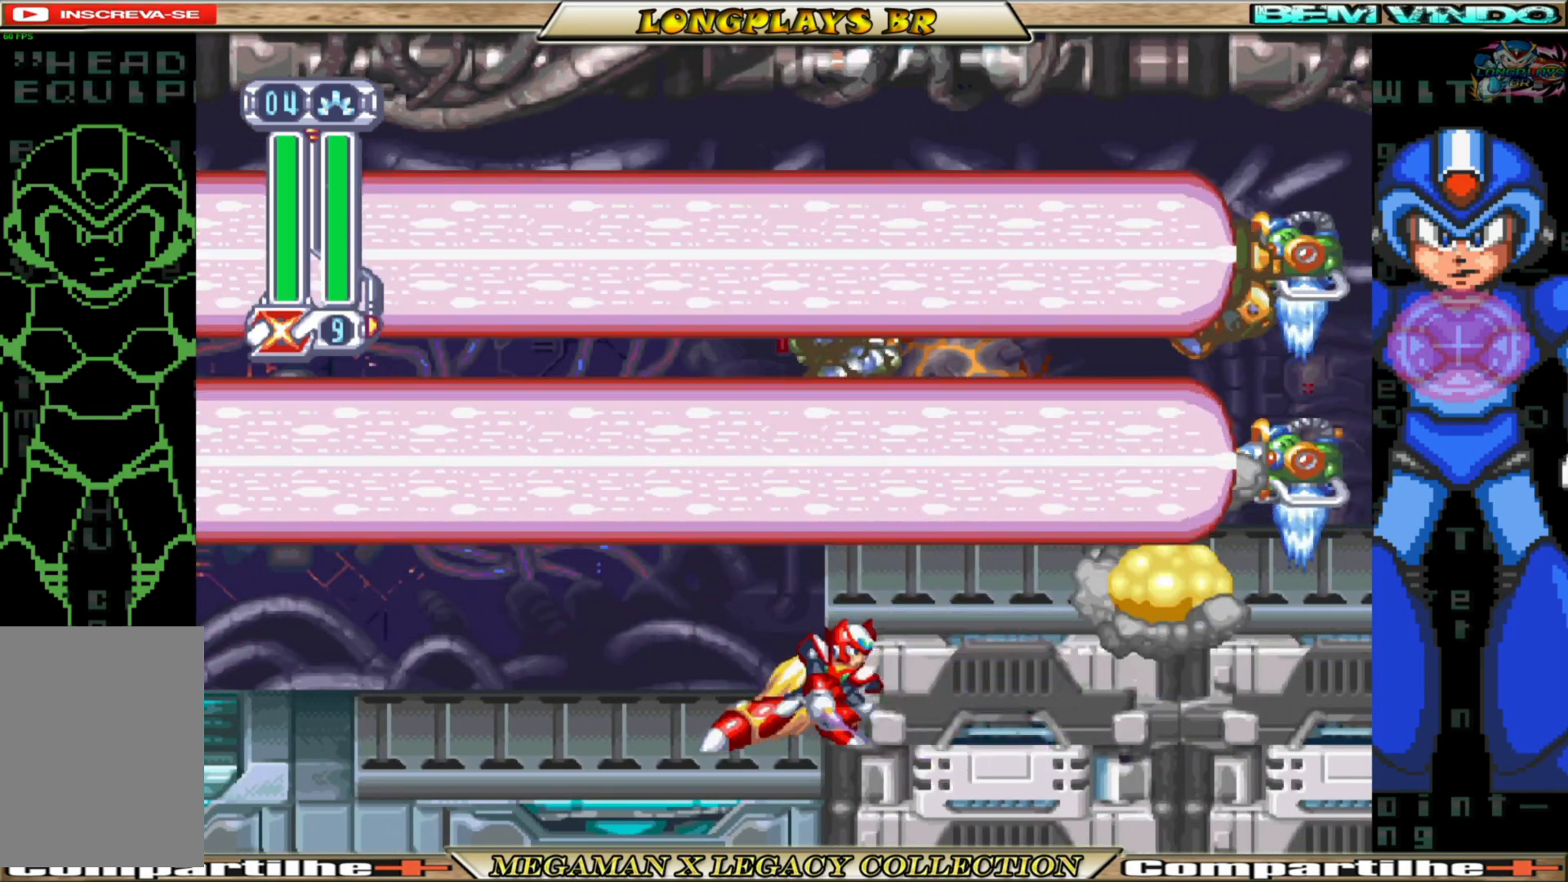
{"buttons": [], "left_stick": "center", "right_stick": "center", "events": []}